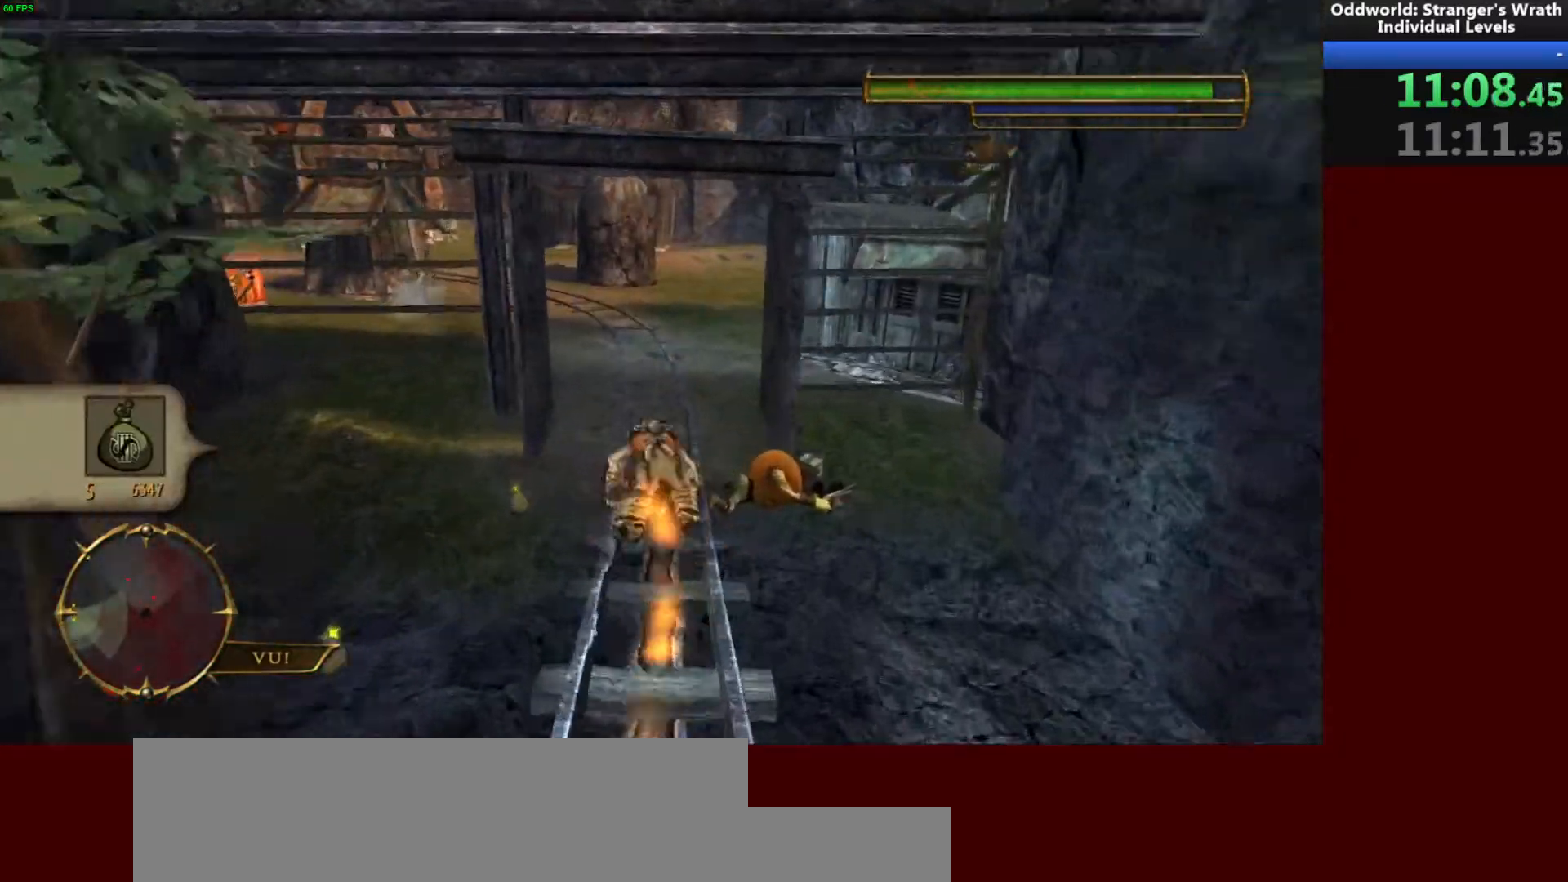
Gameplay with keyboard and mouse; each line is a JSON object with the keys and mouse buttons held at the frame after it. "events" lists presses ("down") and releases ("up") of "a", "ctrl", "d", "e", "f", "q", "r", "s", "shift", "space", "tab", "w", "mouse_left", "mouse_wheel", "mouse_right", "mouse_mb4" and "mouse_mb5" between this image and that frame as [ms after this image, input, new state], when the widget could be followed in between. "mouse_left", "mouse_wheel", "mouse_right", "mouse_mb4", "mouse_mb5" = the "left", "wheel", "right", "mb4", "mb5" buttons of the "mouse" list. No other keys are recorded. "wheel" means that the mouse wheel is clicked or scrolled. Mouse movement is not recorded.
{"keys": ["a", "space", "w"], "mouse": [], "events": [[33, "space", "up"], [433, "space", "down"]]}
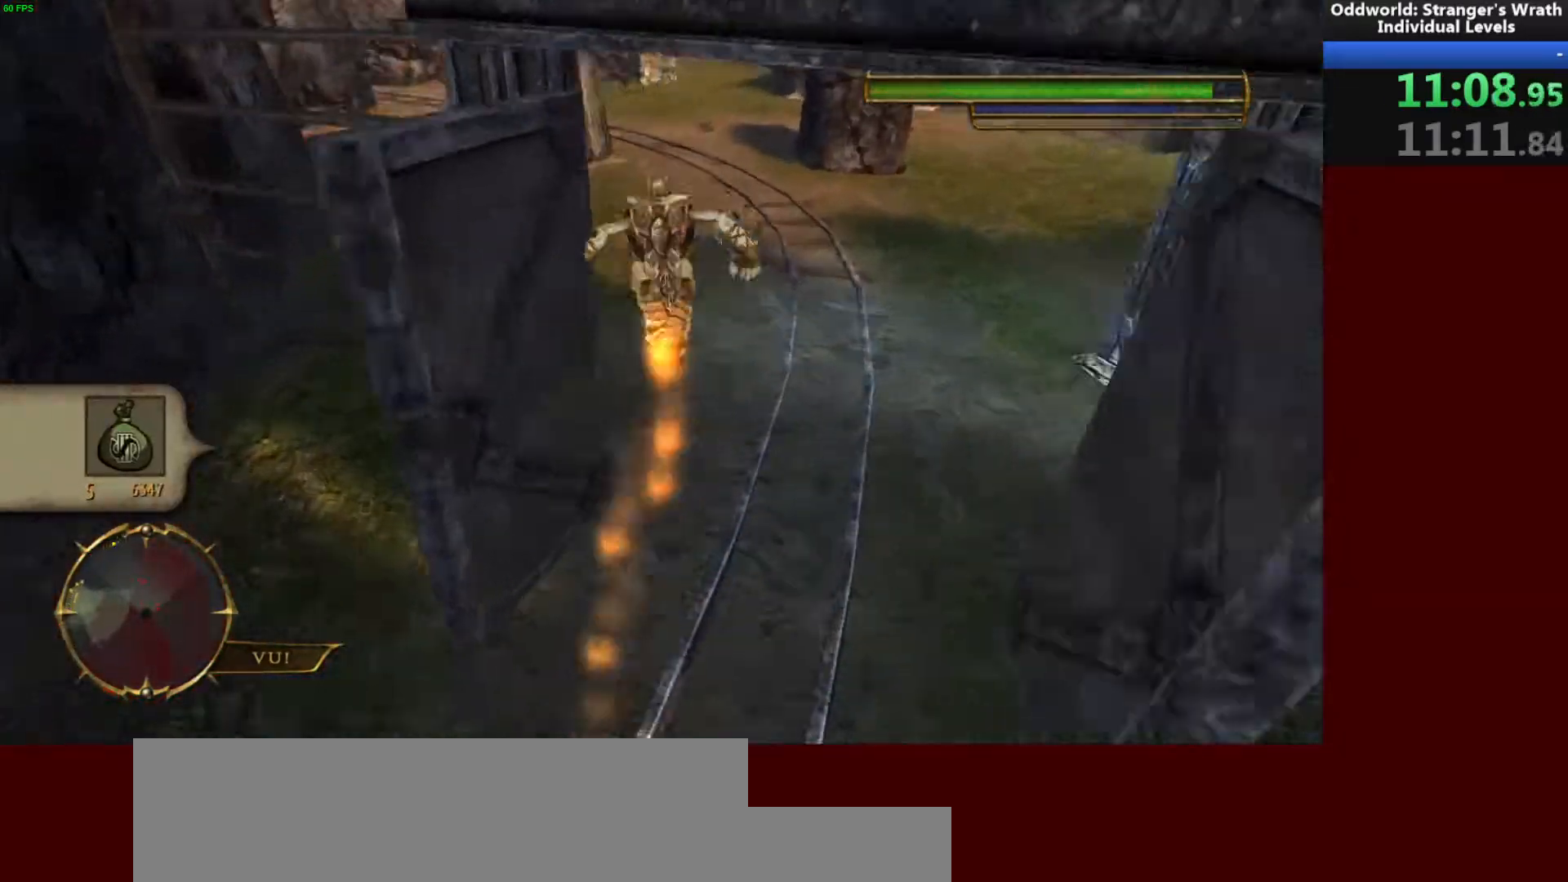
{"keys": ["w"], "mouse": [], "events": [[200, "space", "up"], [300, "tab", "down"], [400, "tab", "up"], [500, "a", "up"]]}
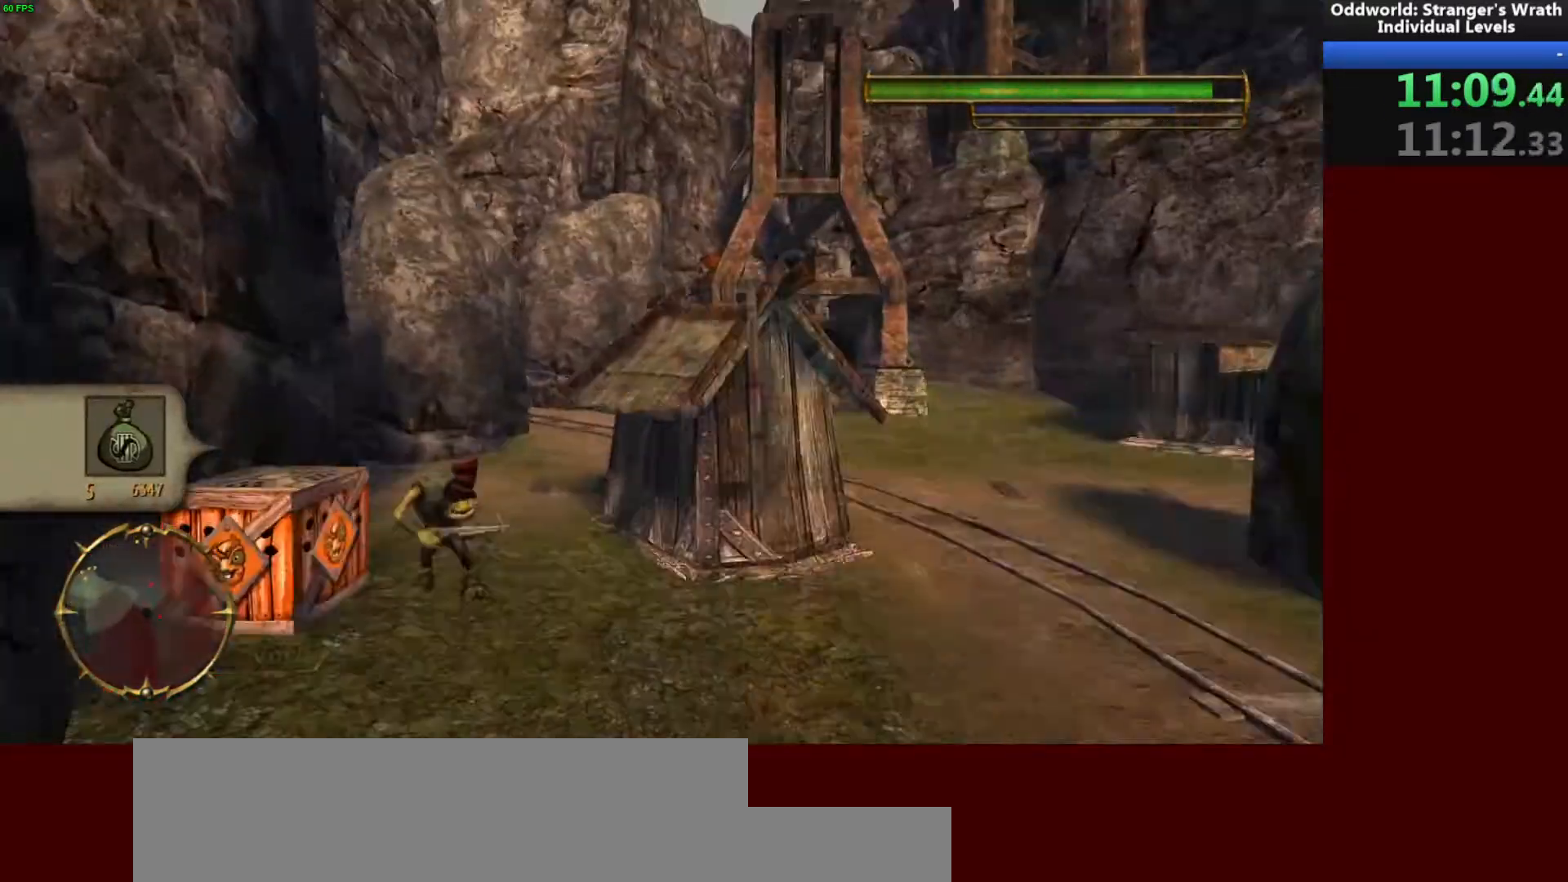
{"keys": ["w"], "mouse": [], "events": [[33, "tab", "down"], [133, "tab", "up"], [433, "tab", "down"], [500, "tab", "up"]]}
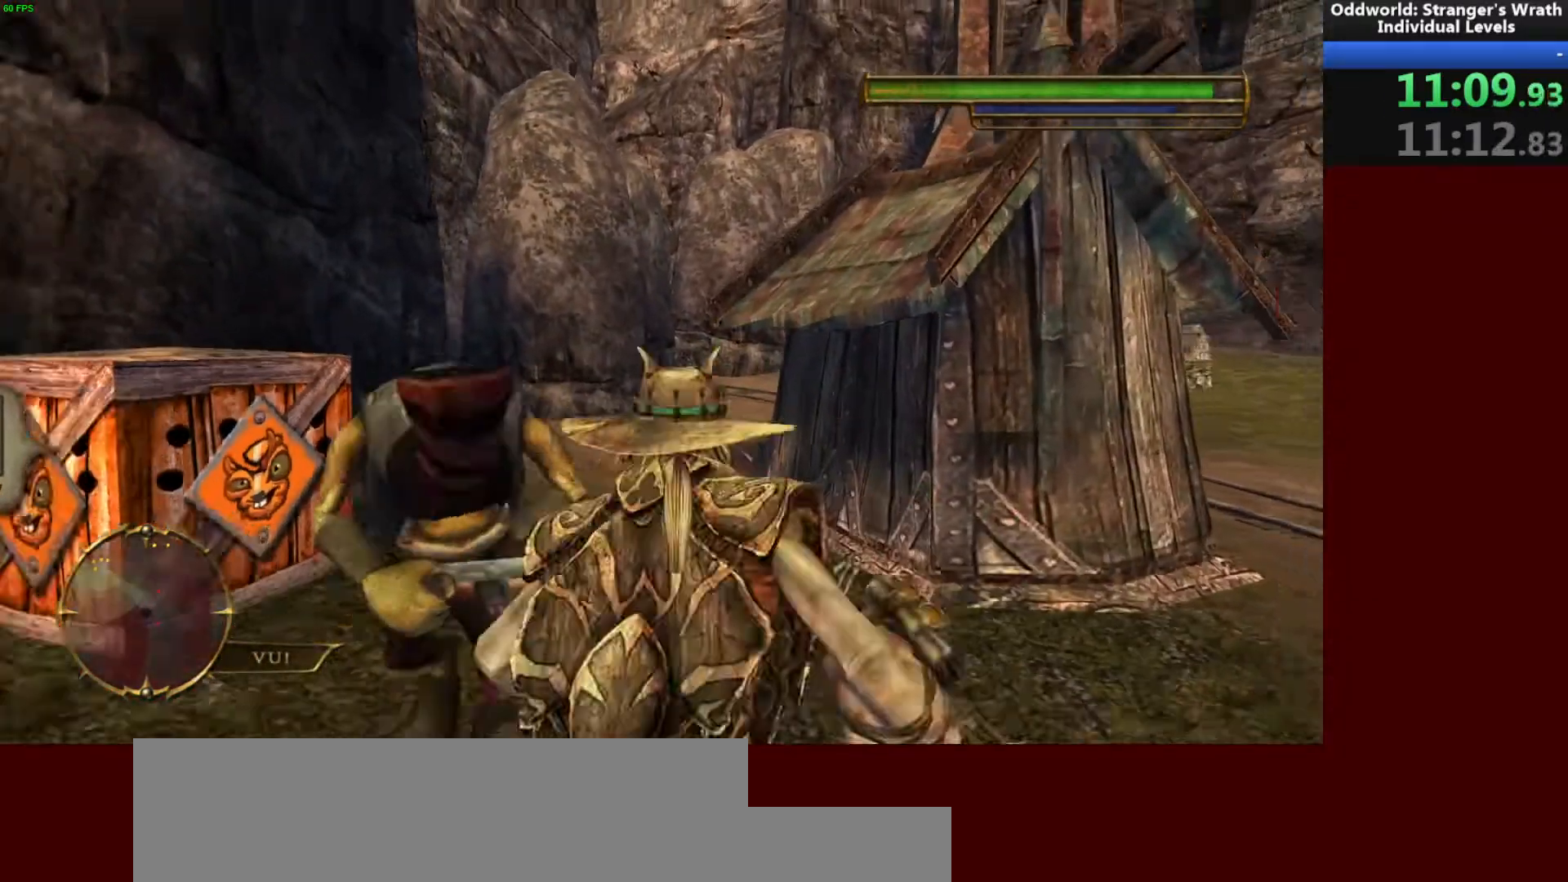
{"keys": ["a", "w"], "mouse": [], "events": [[400, "a", "down"]]}
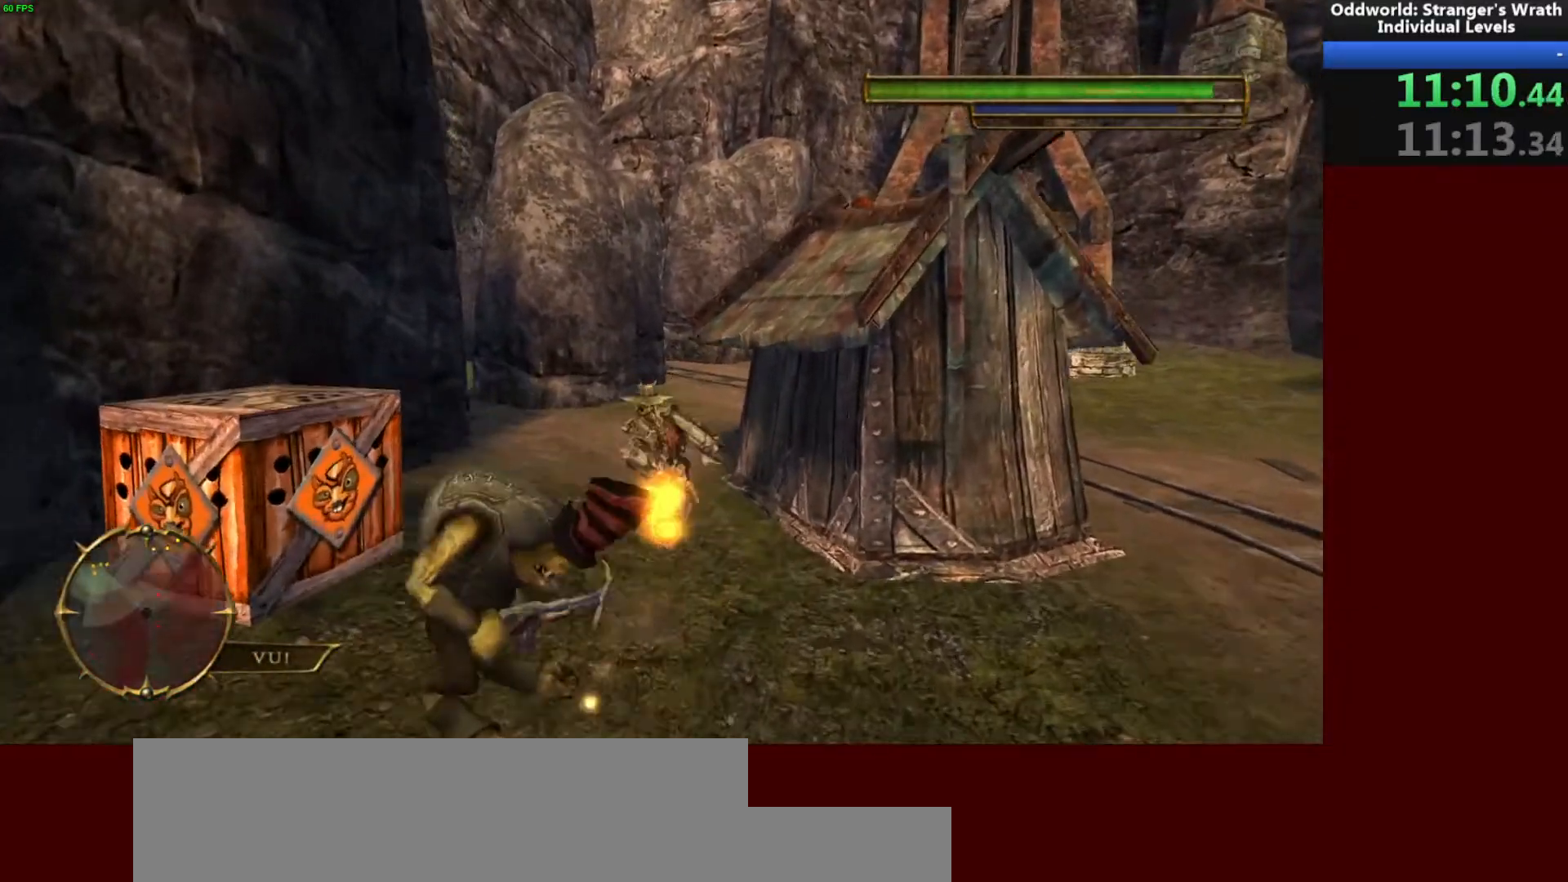
{"keys": ["d", "w"], "mouse": [], "events": [[367, "a", "up"], [500, "d", "down"]]}
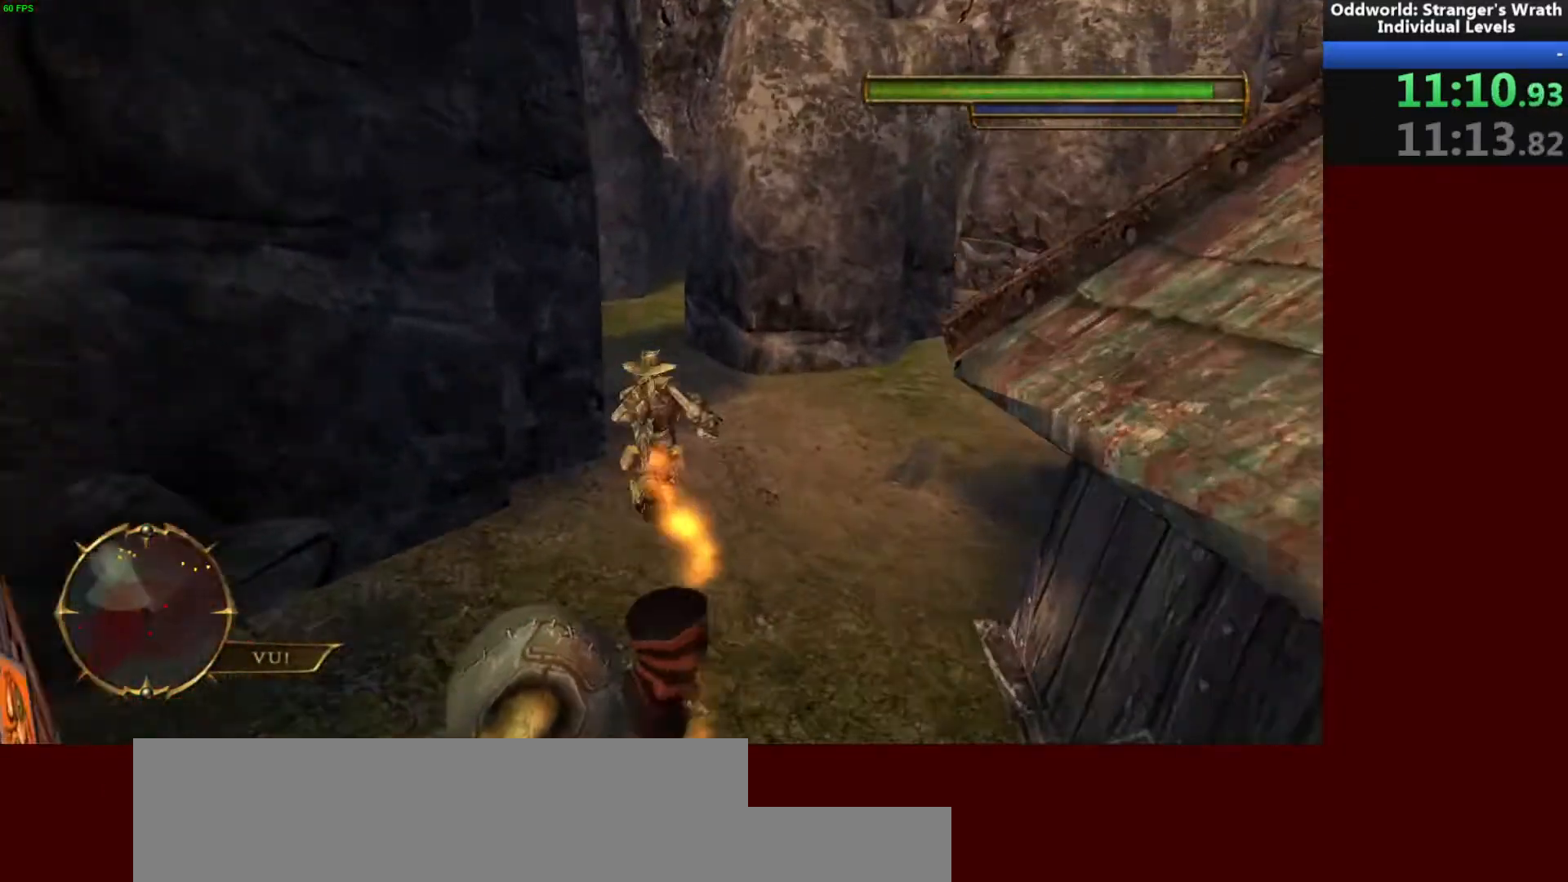
{"keys": ["a", "w"], "mouse": [], "events": [[167, "d", "up"], [233, "a", "down"]]}
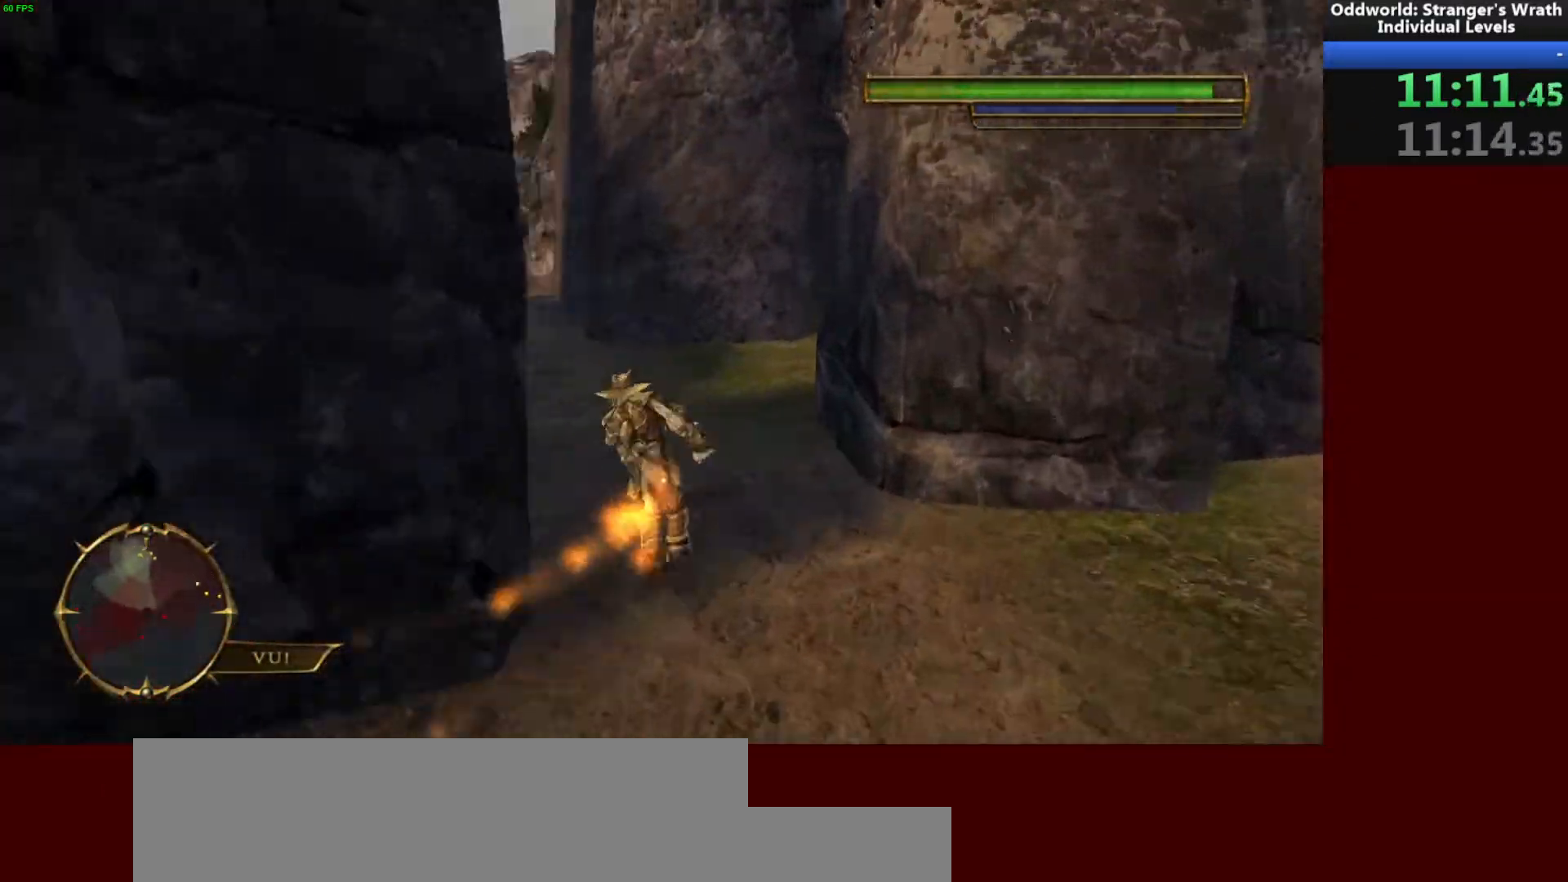
{"keys": ["w"], "mouse": [], "events": [[133, "a", "up"]]}
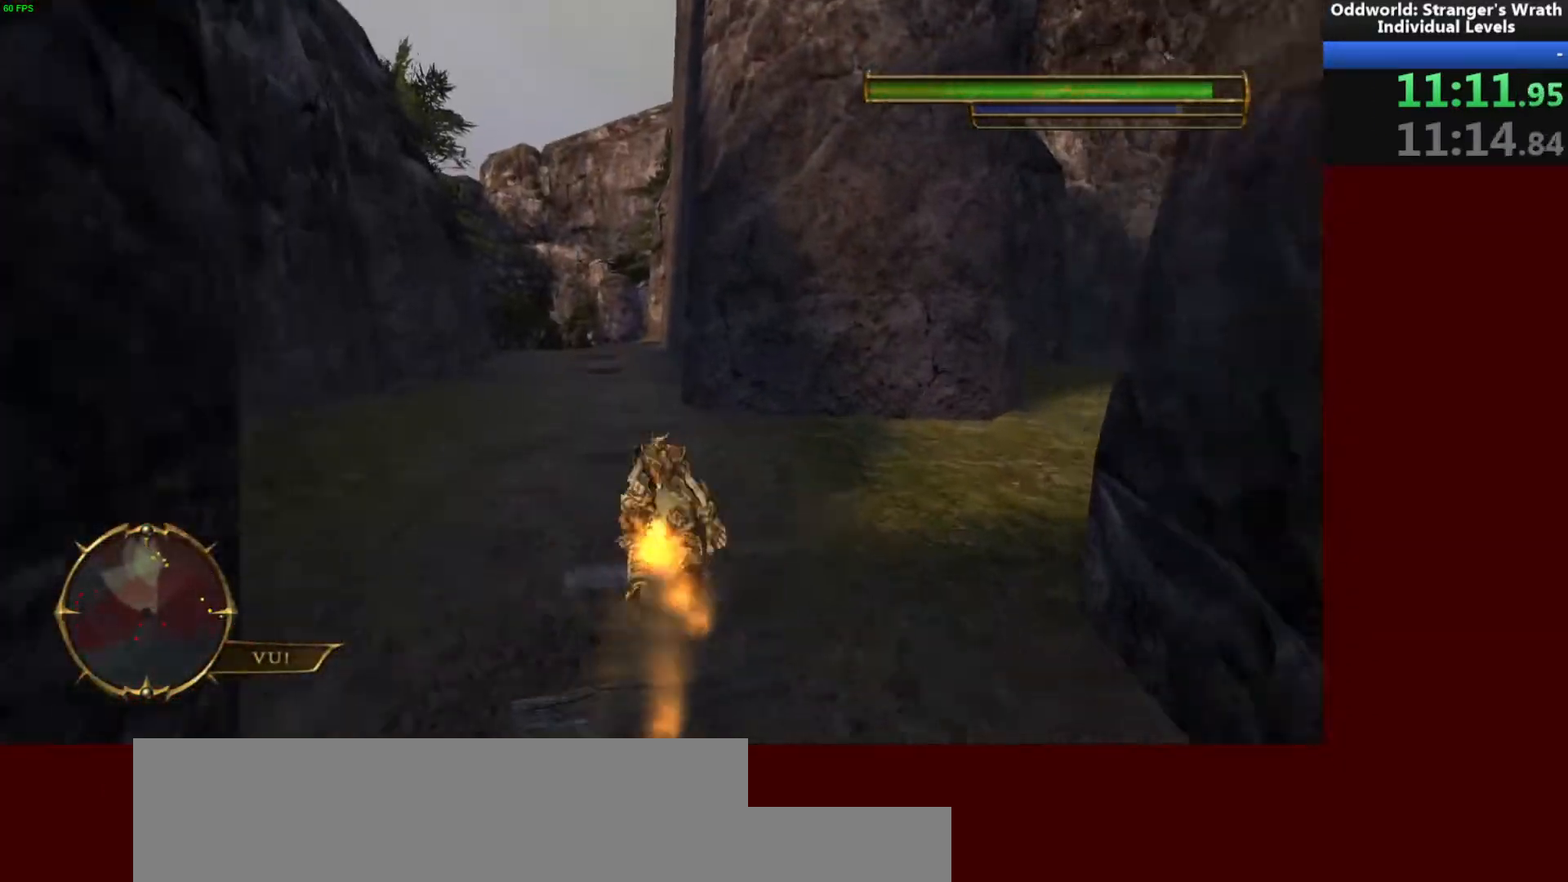
{"keys": ["d", "w"], "mouse": [], "events": [[133, "a", "down"], [233, "a", "up"], [500, "d", "down"]]}
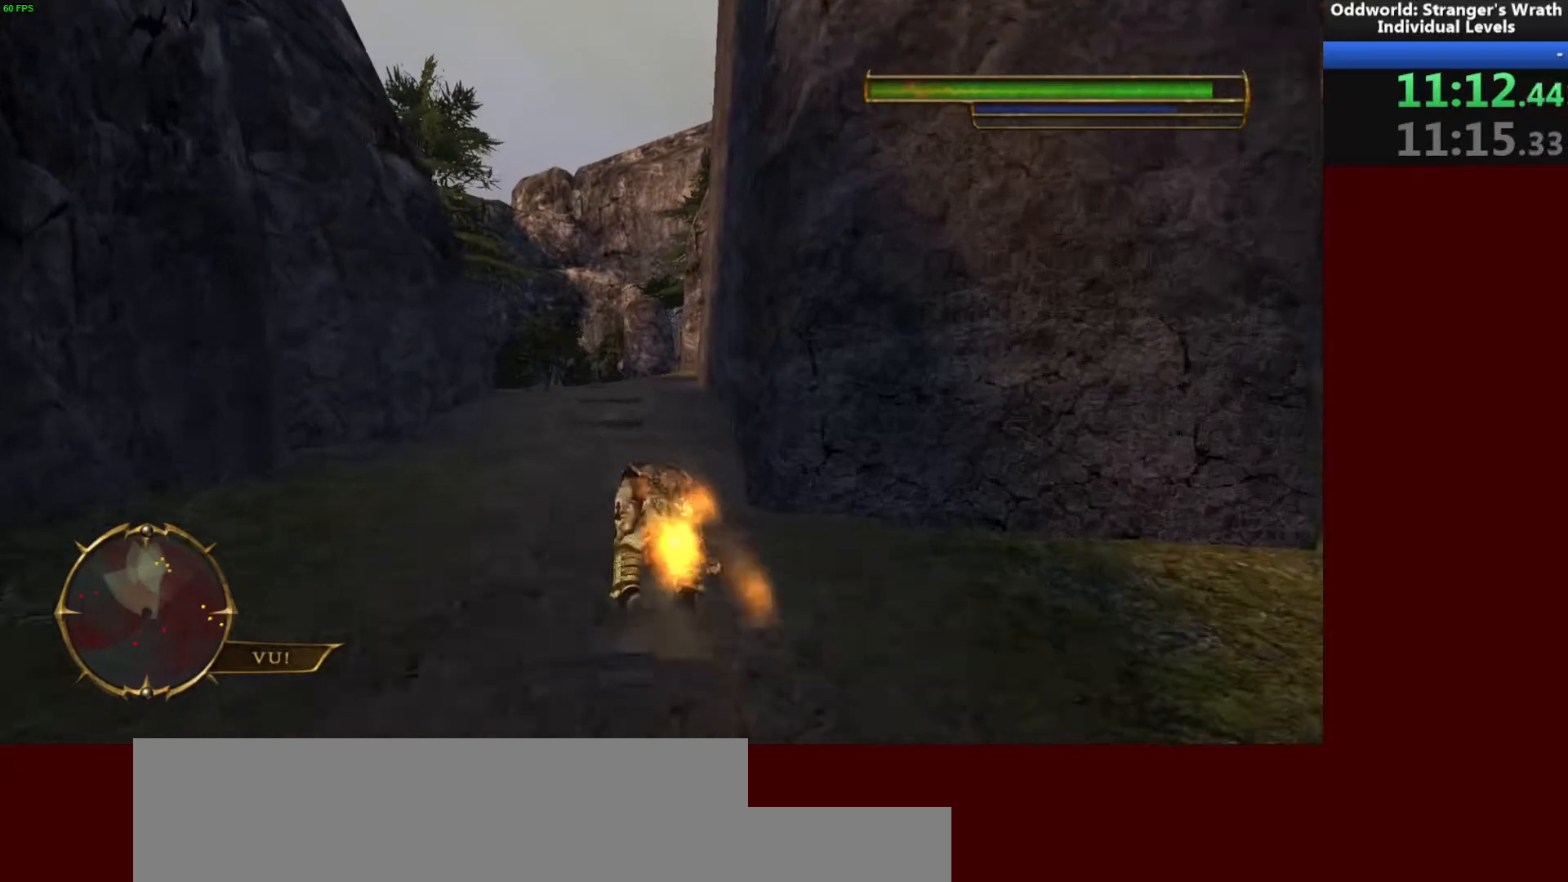
{"keys": ["w"], "mouse": [], "events": [[100, "d", "up"]]}
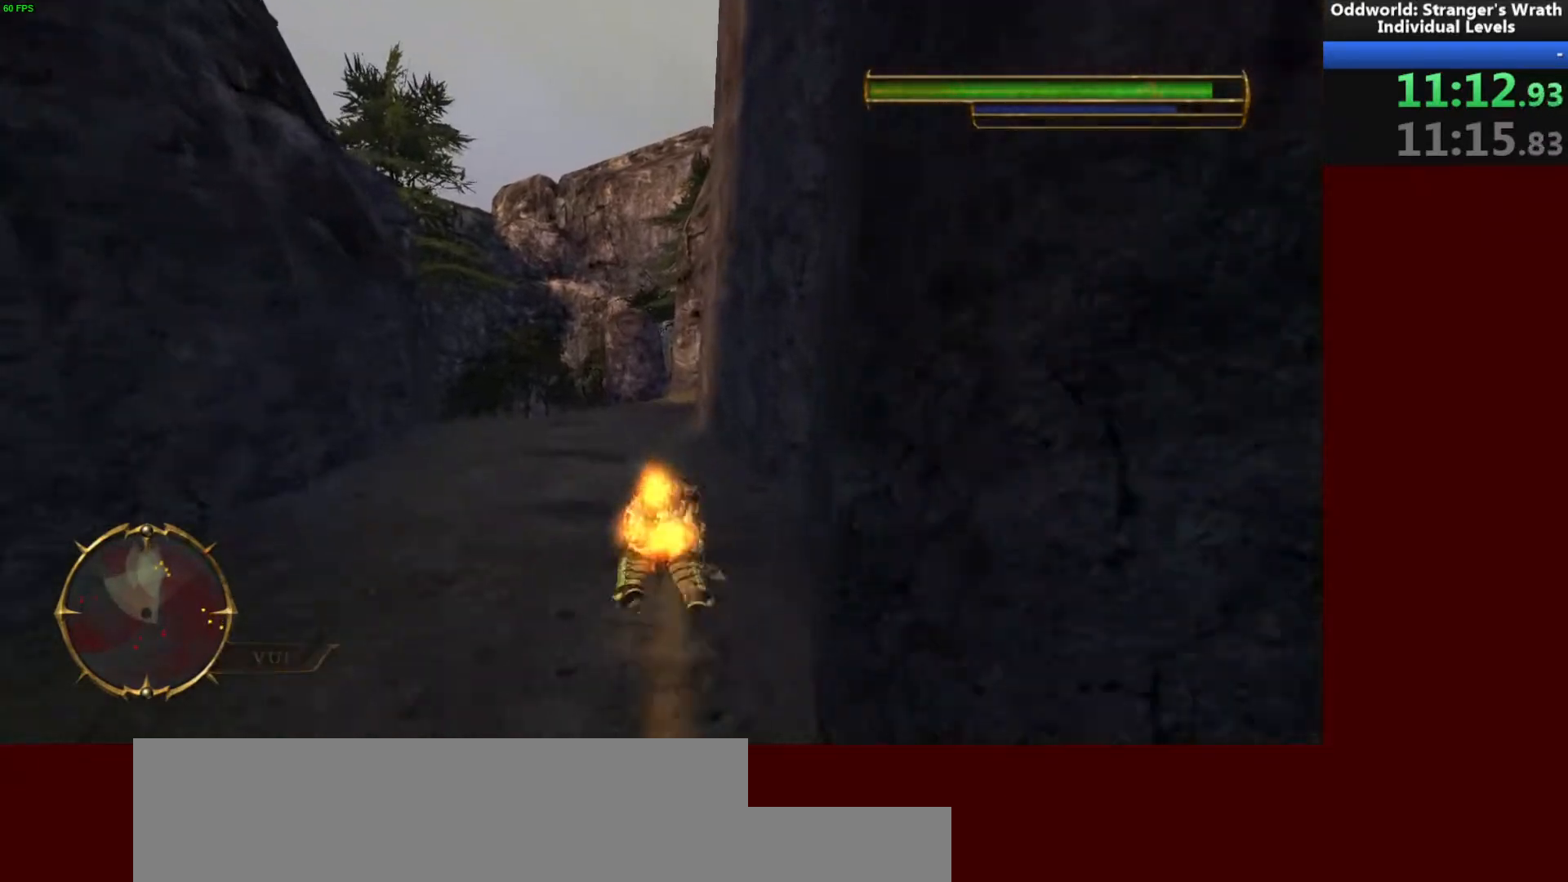
{"keys": ["w"], "mouse": [], "events": []}
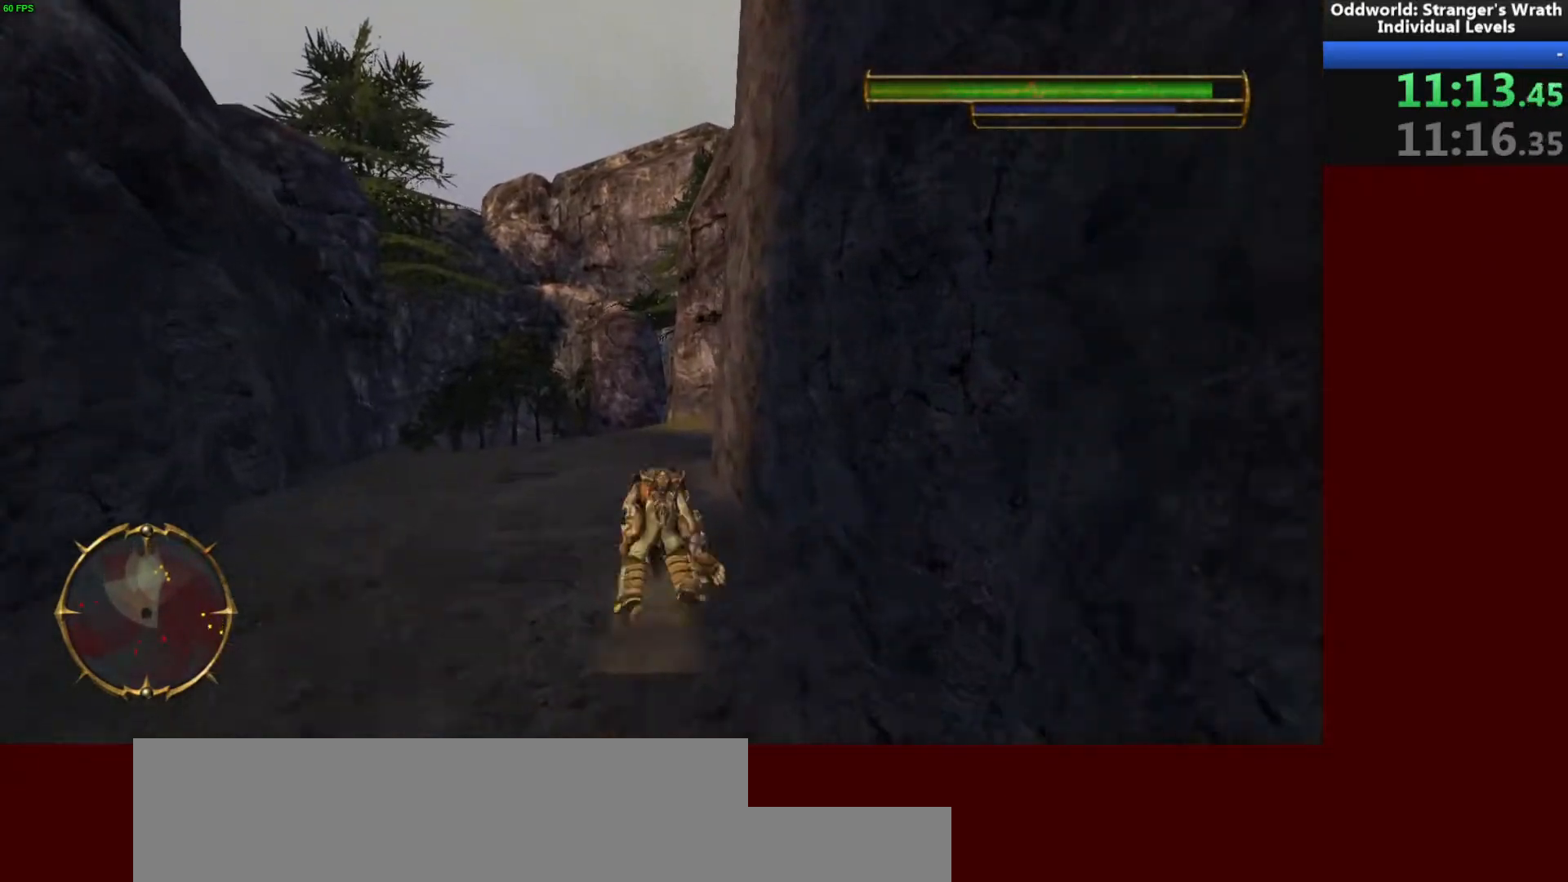
{"keys": ["w"], "mouse": [], "events": [[167, "d", "down"], [267, "d", "up"]]}
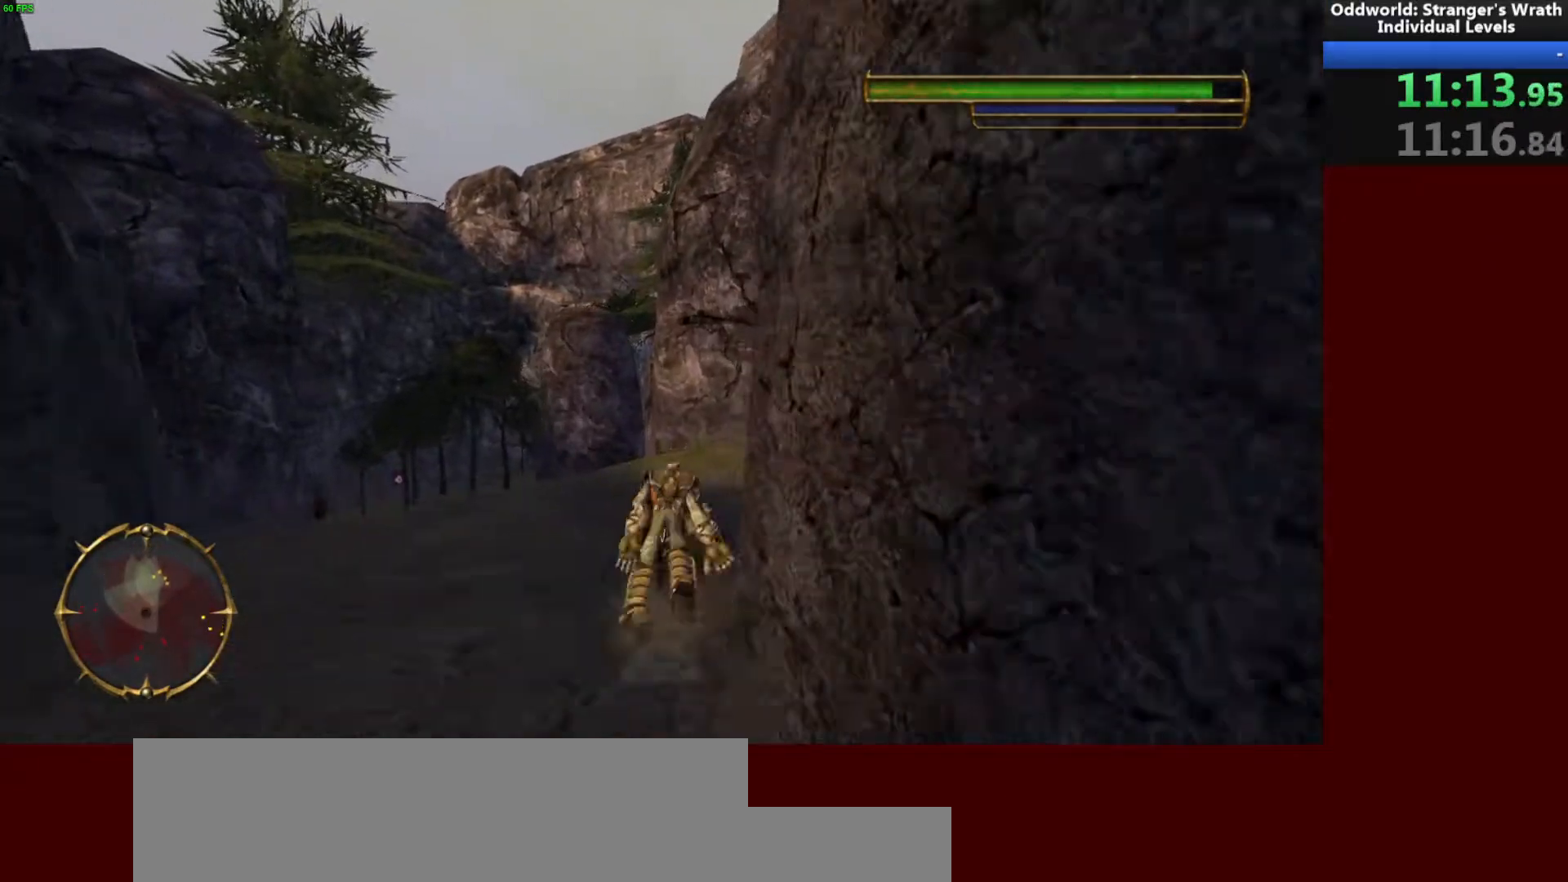
{"keys": ["w"], "mouse": [], "events": []}
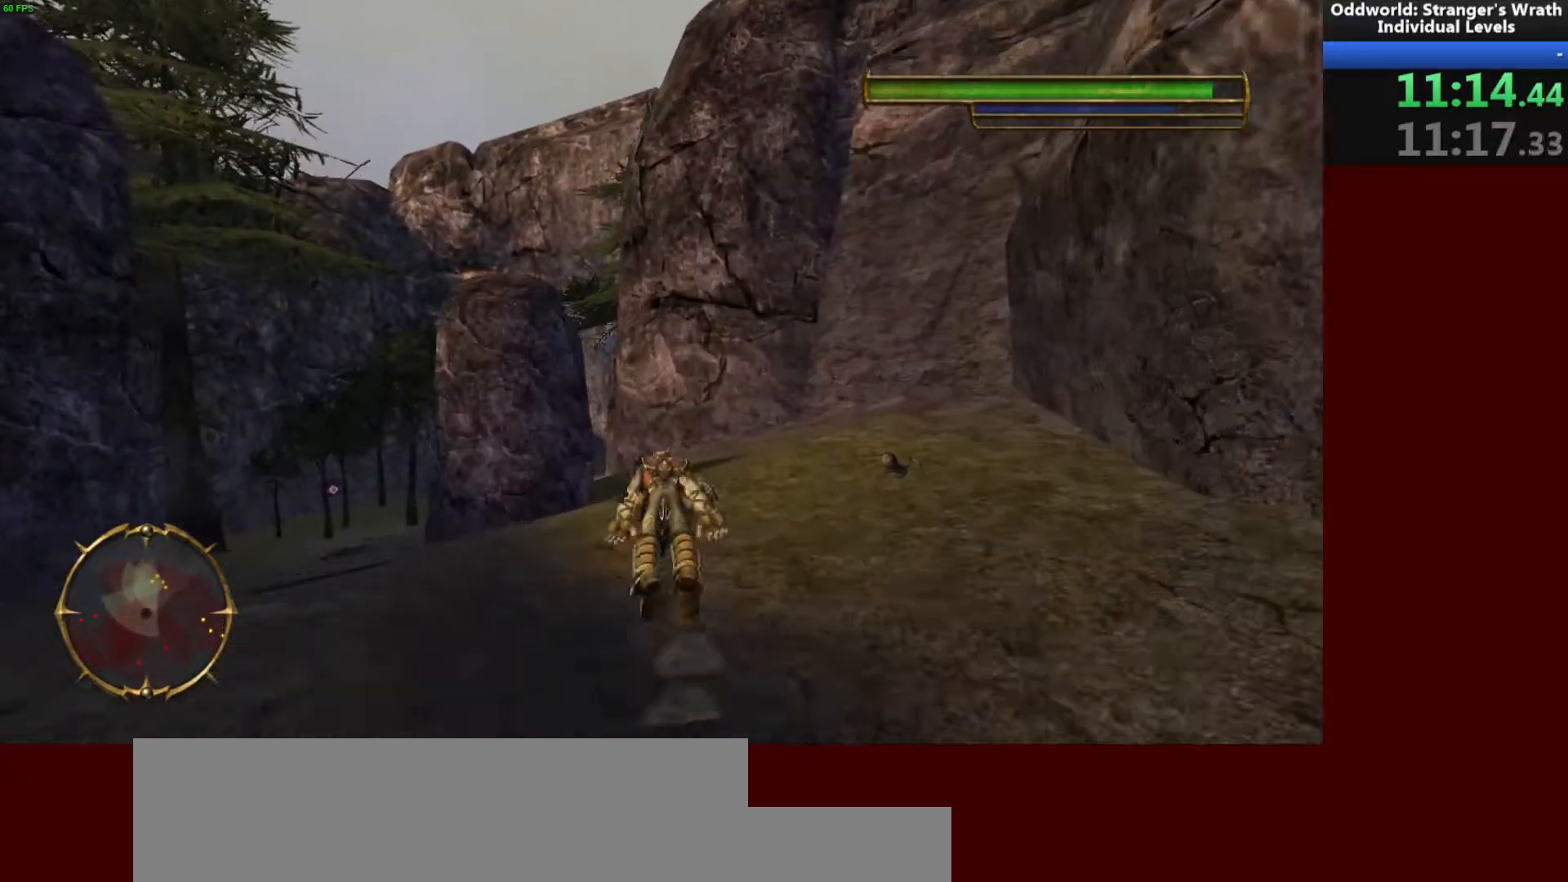
{"keys": ["w"], "mouse": [], "events": [[300, "a", "down"], [367, "a", "up"]]}
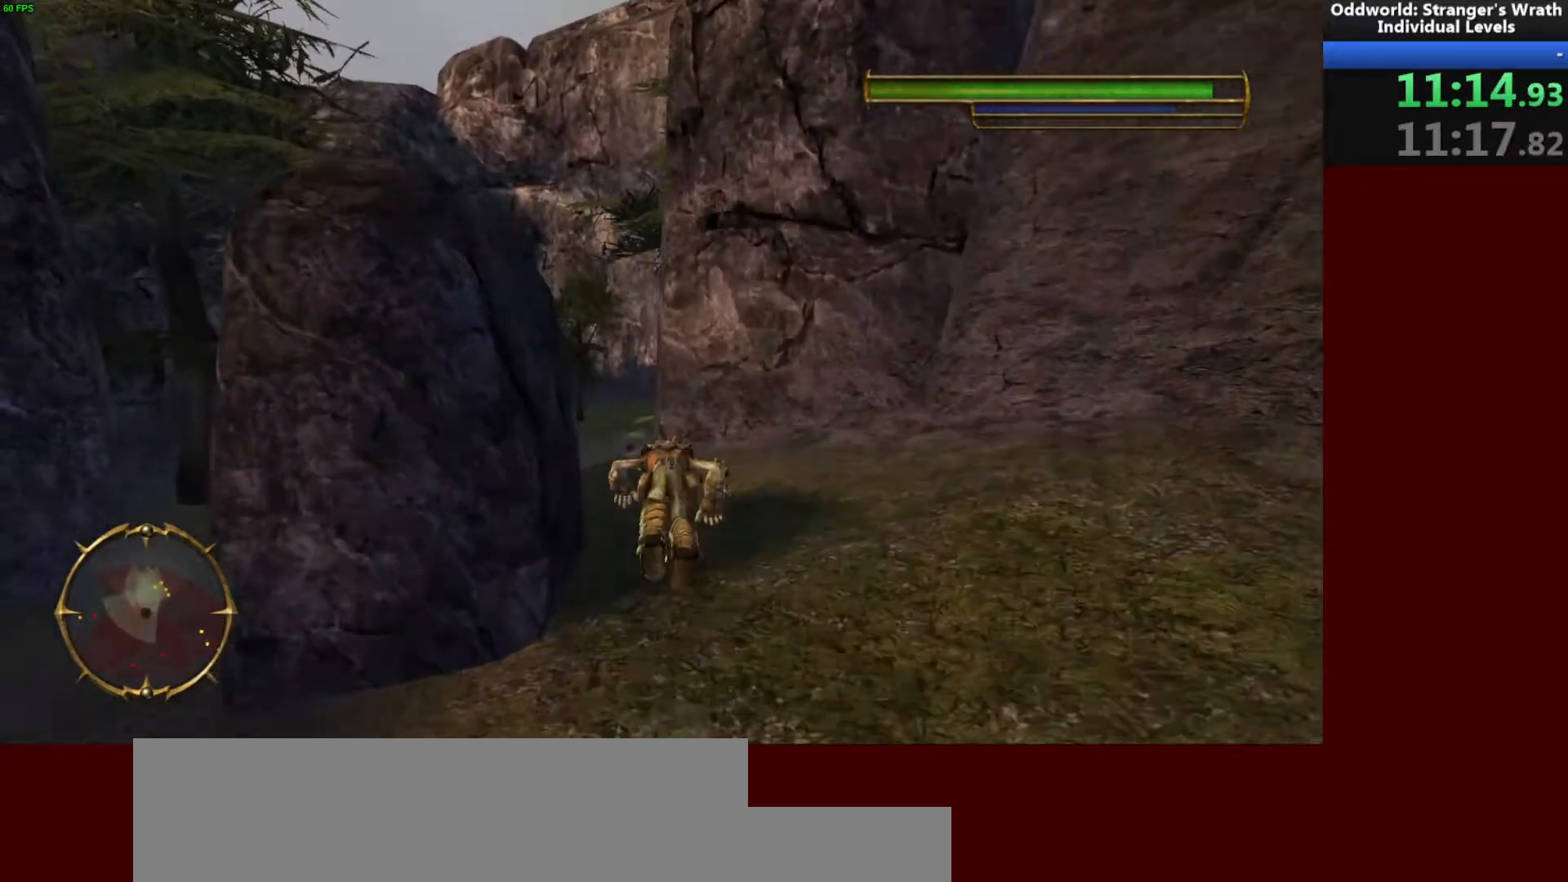
{"keys": ["w"], "mouse": [], "events": []}
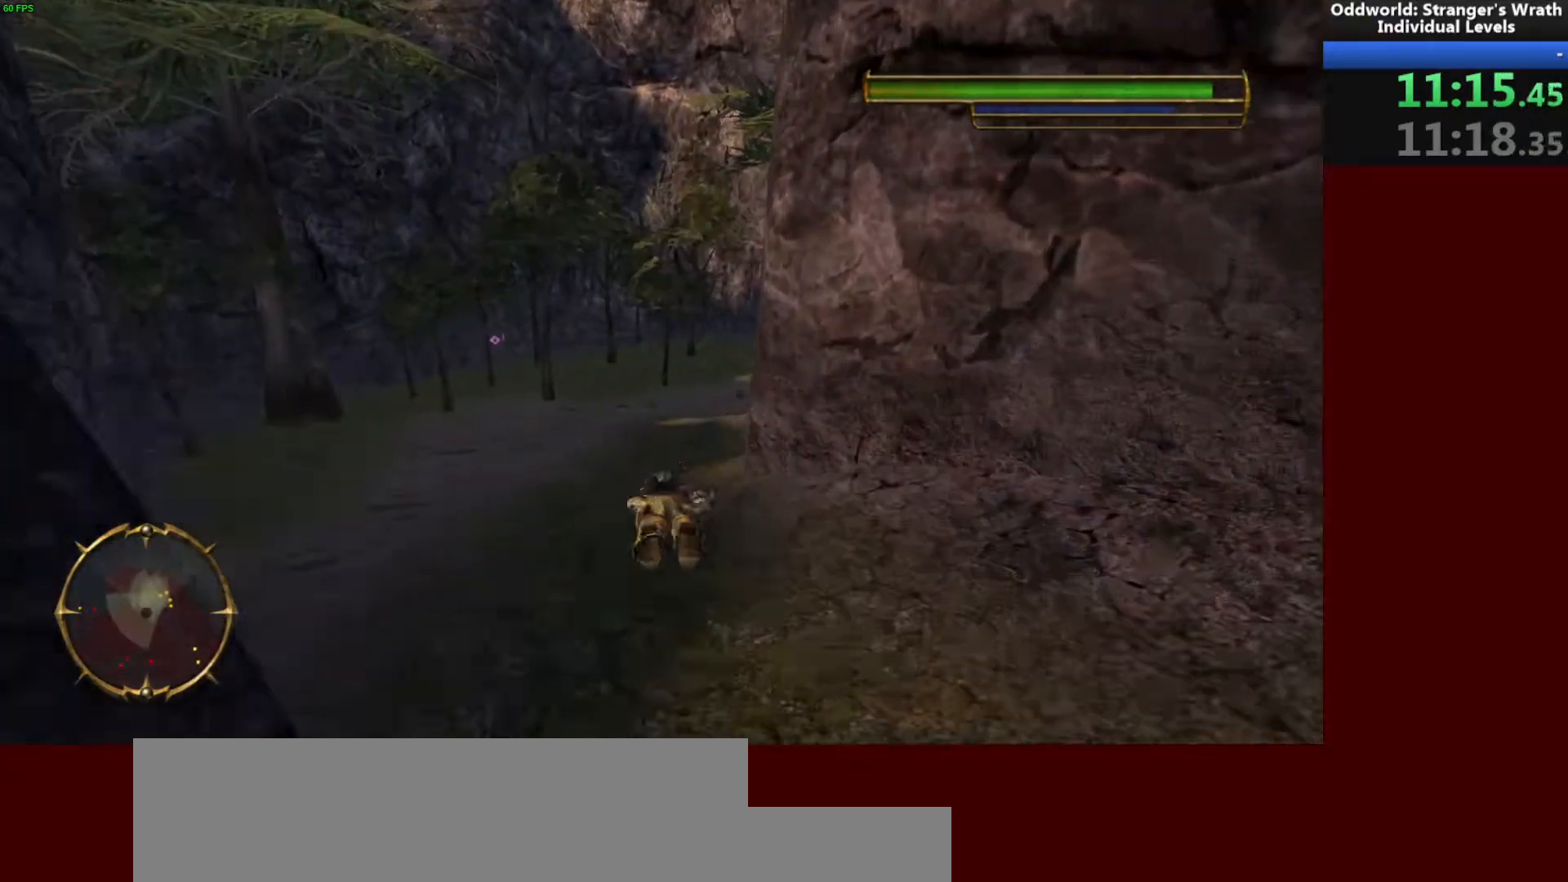
{"keys": ["w"], "mouse": [], "events": []}
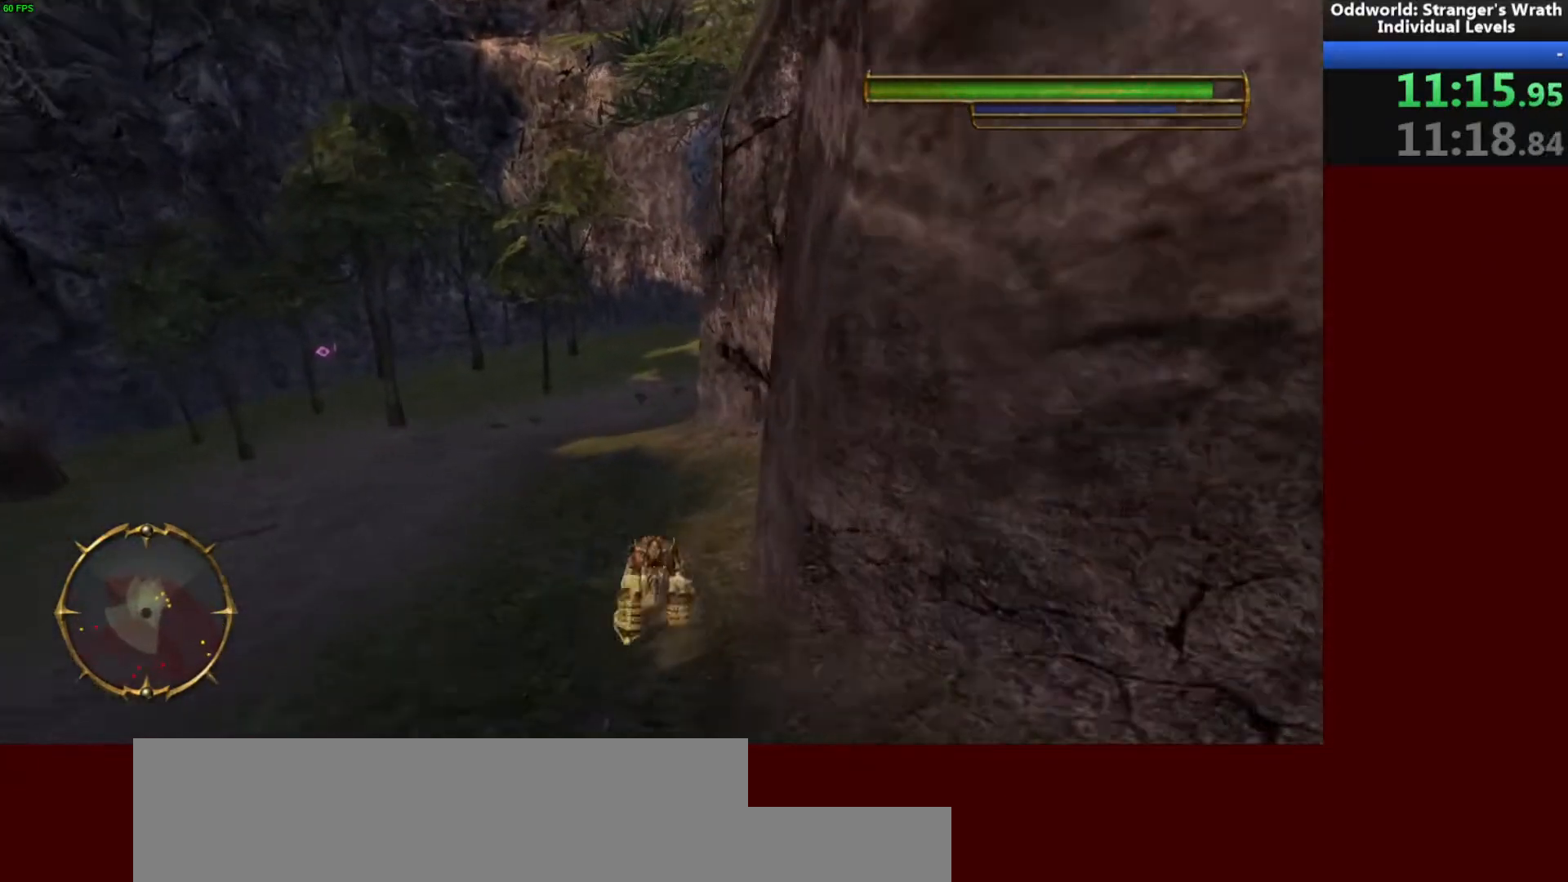
{"keys": ["w"], "mouse": [], "events": []}
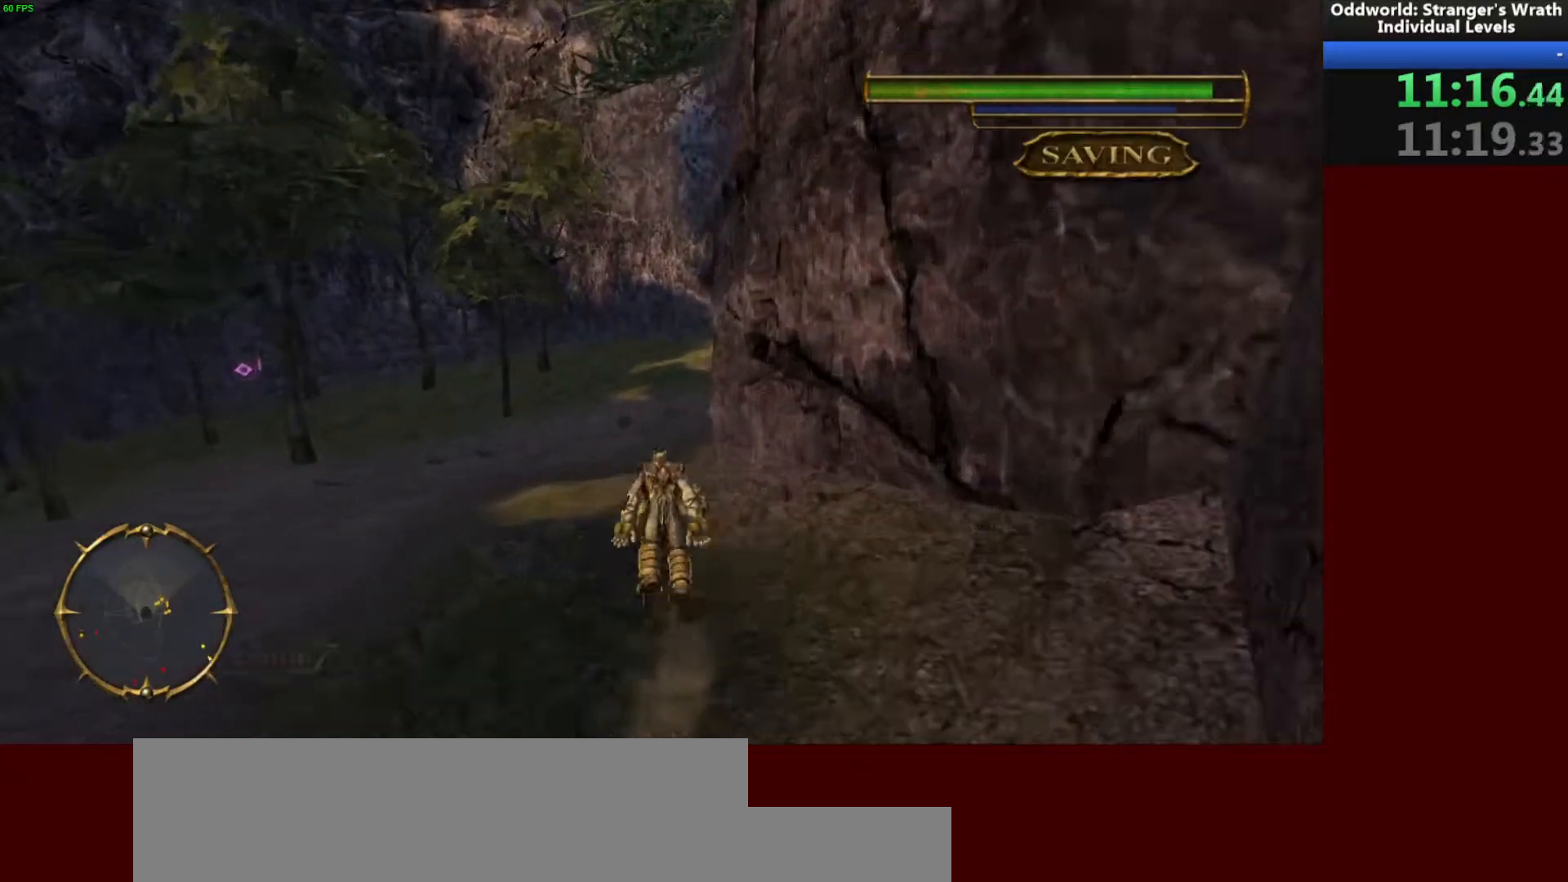
{"keys": ["d", "w"], "mouse": [], "events": [[500, "d", "down"]]}
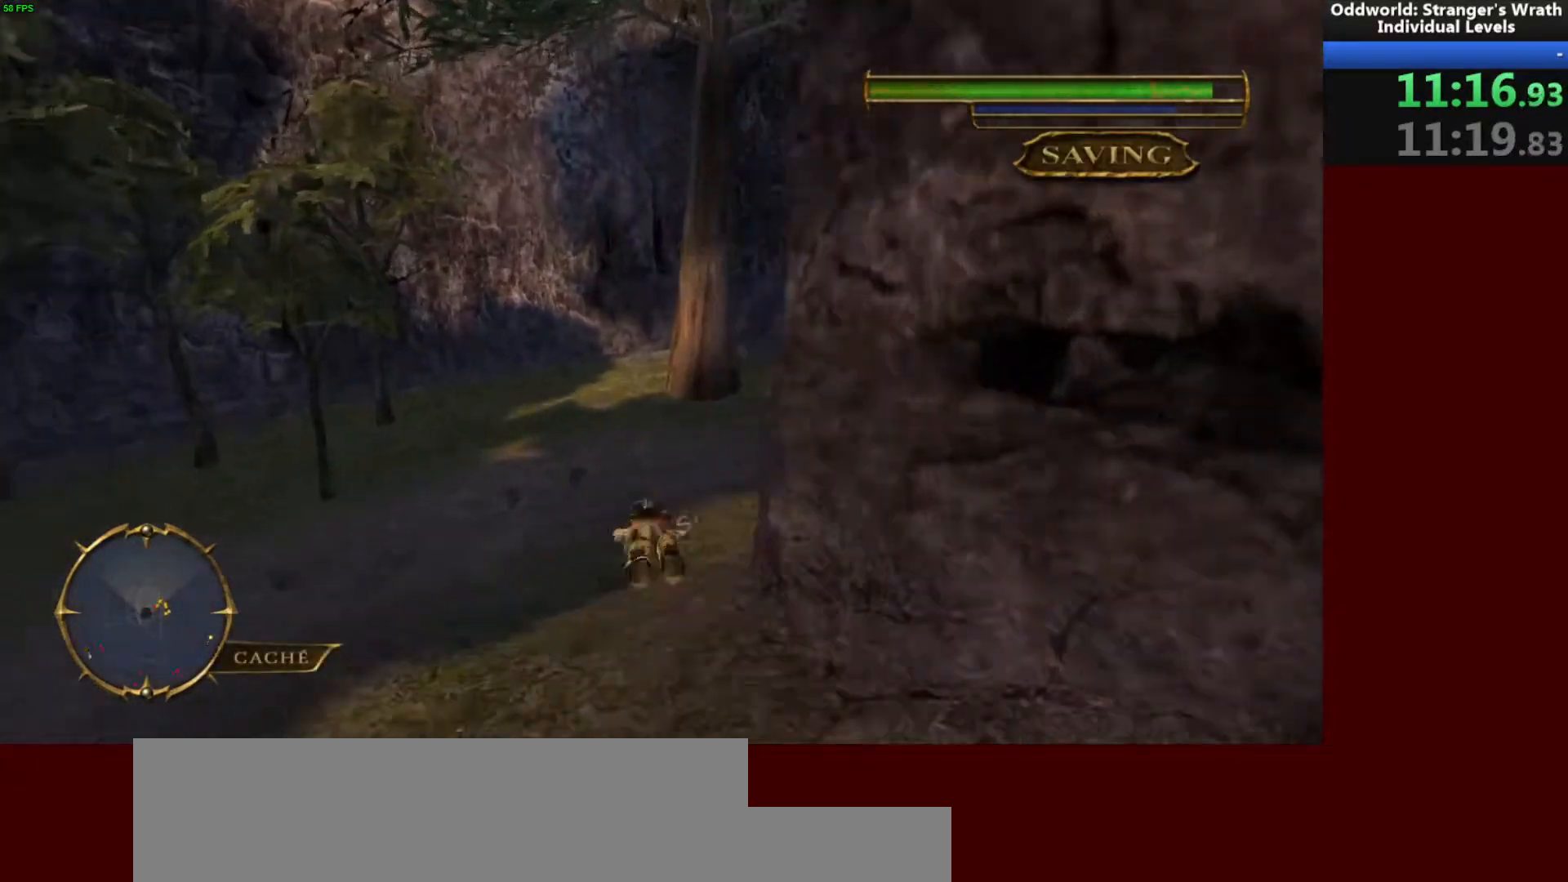
{"keys": ["d", "w"], "mouse": [], "events": [[200, "d", "up"], [333, "d", "down"]]}
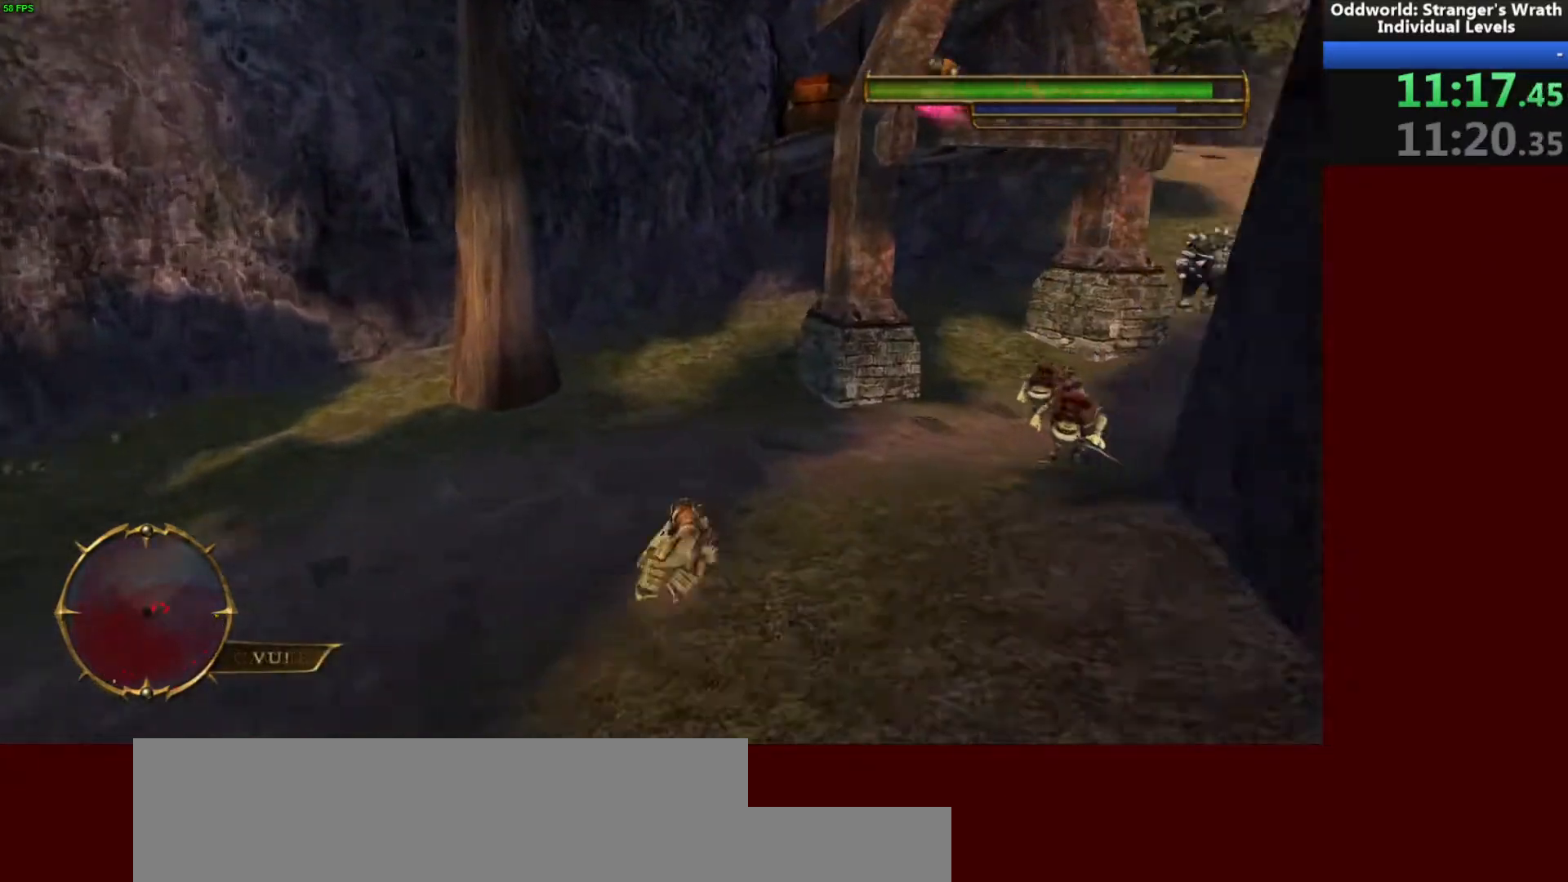
{"keys": ["w"], "mouse": [], "events": [[100, "d", "up"]]}
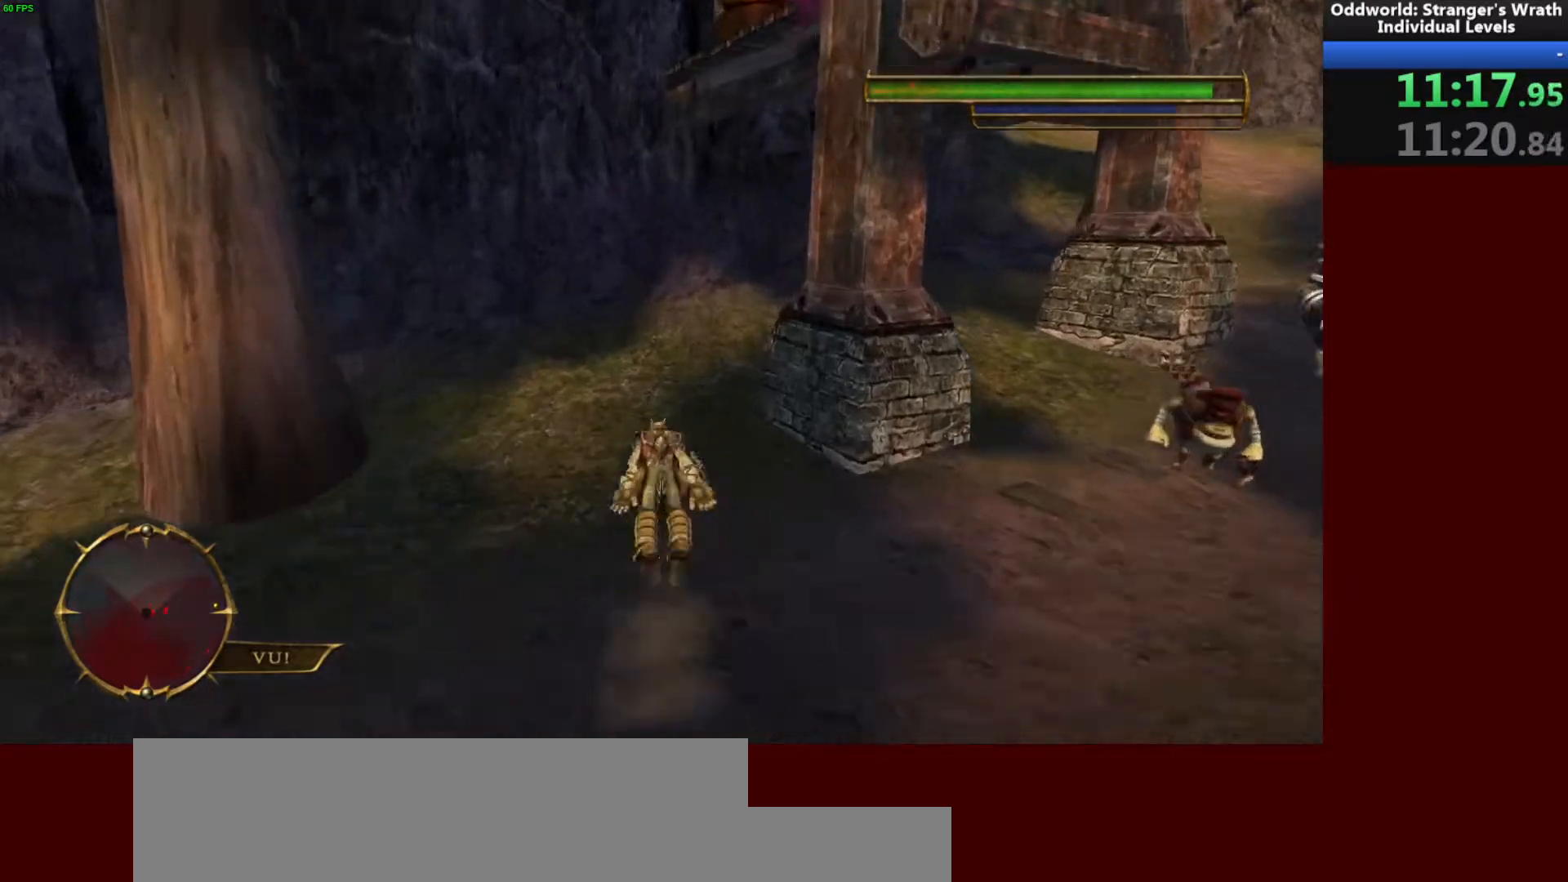
{"keys": ["d", "w"], "mouse": [], "events": [[233, "d", "down"], [300, "w", "up"], [500, "w", "down"]]}
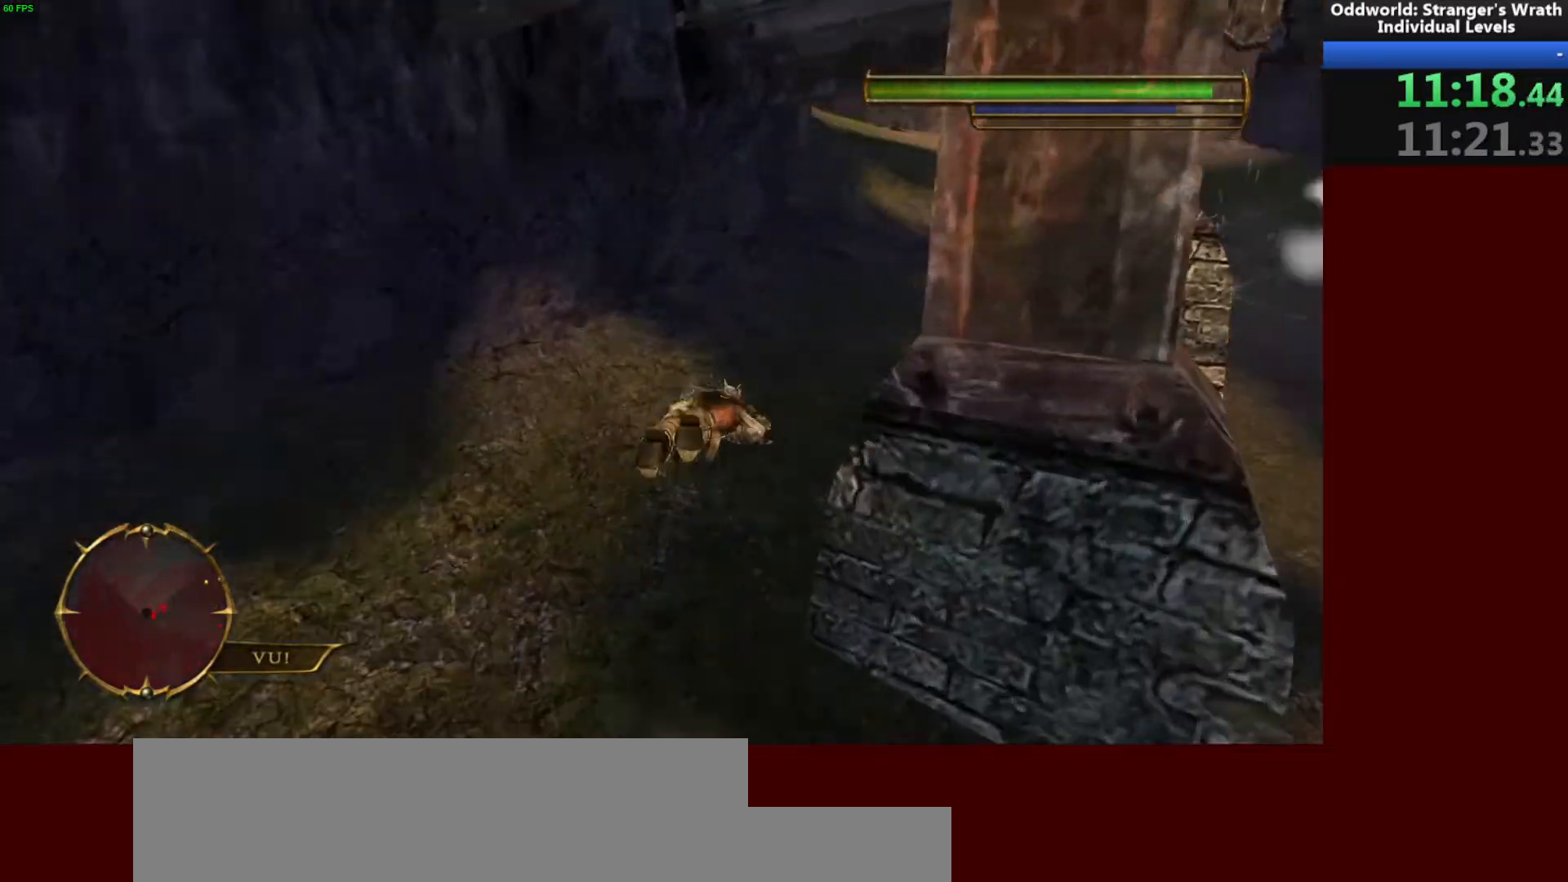
{"keys": ["d", "w"], "mouse": [], "events": [[200, "d", "up"], [400, "d", "down"]]}
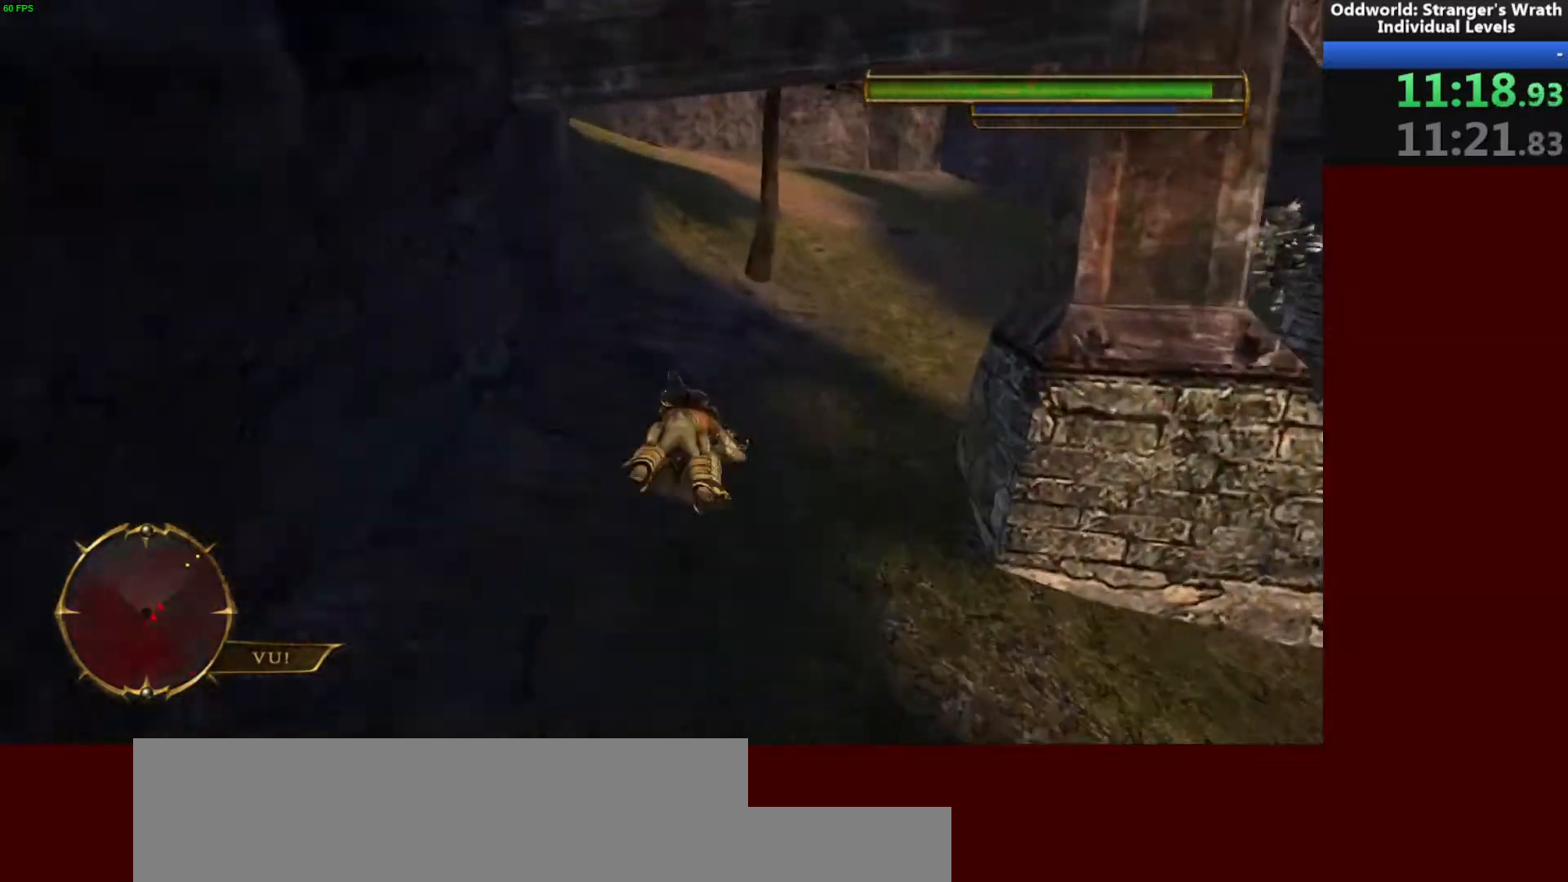
{"keys": ["w"], "mouse": [], "events": [[33, "d", "up"], [267, "a", "down"], [400, "a", "up"]]}
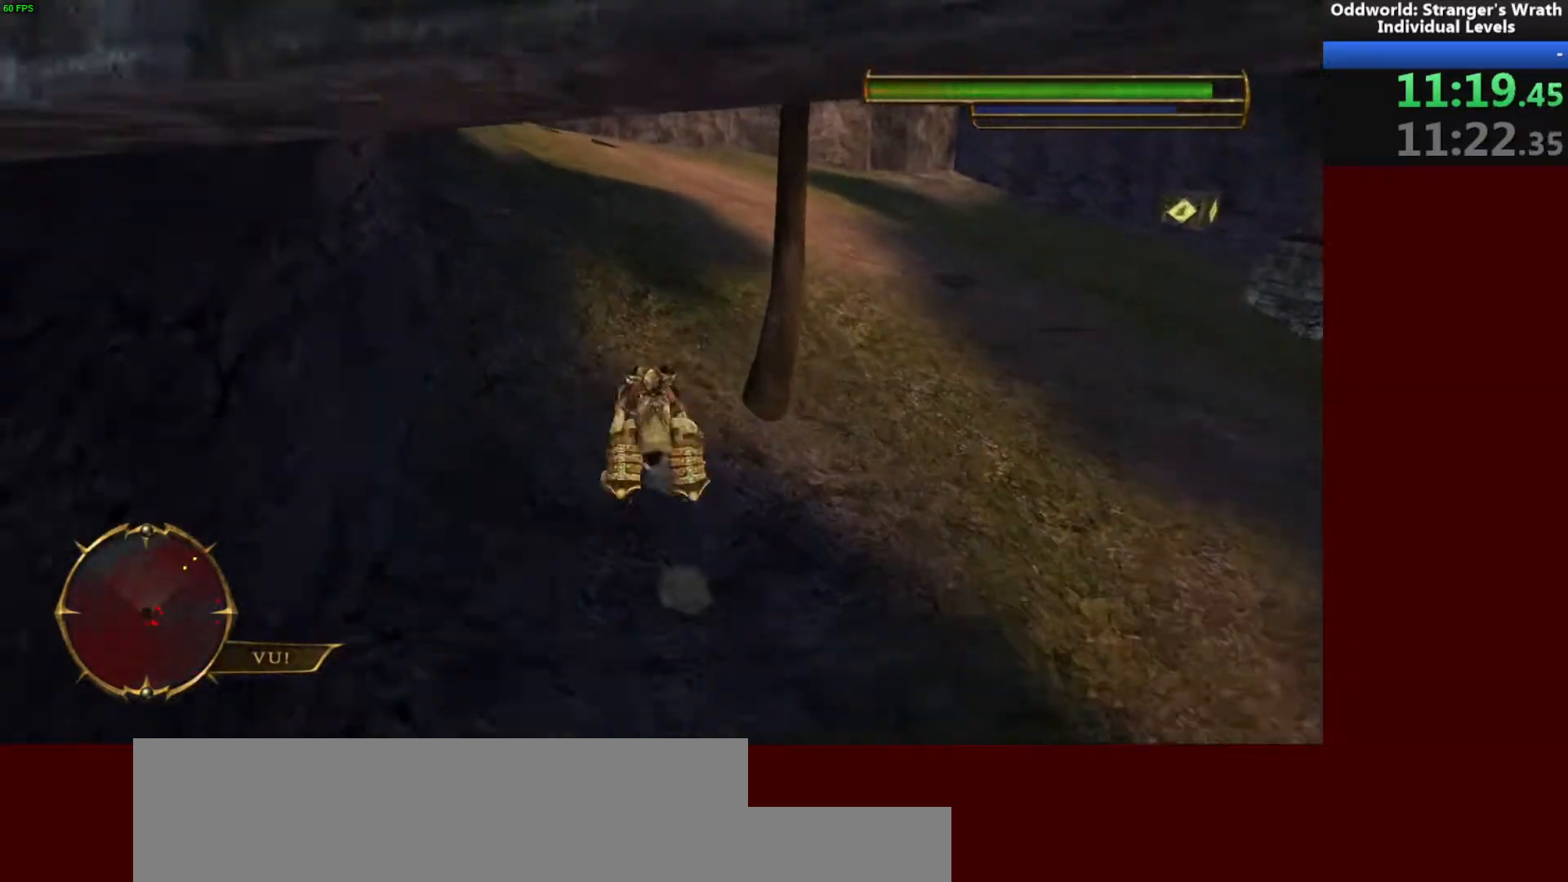
{"keys": ["a", "w"], "mouse": [], "events": [[33, "space", "down"], [133, "space", "up"], [267, "space", "down"], [300, "a", "down"], [467, "space", "up"]]}
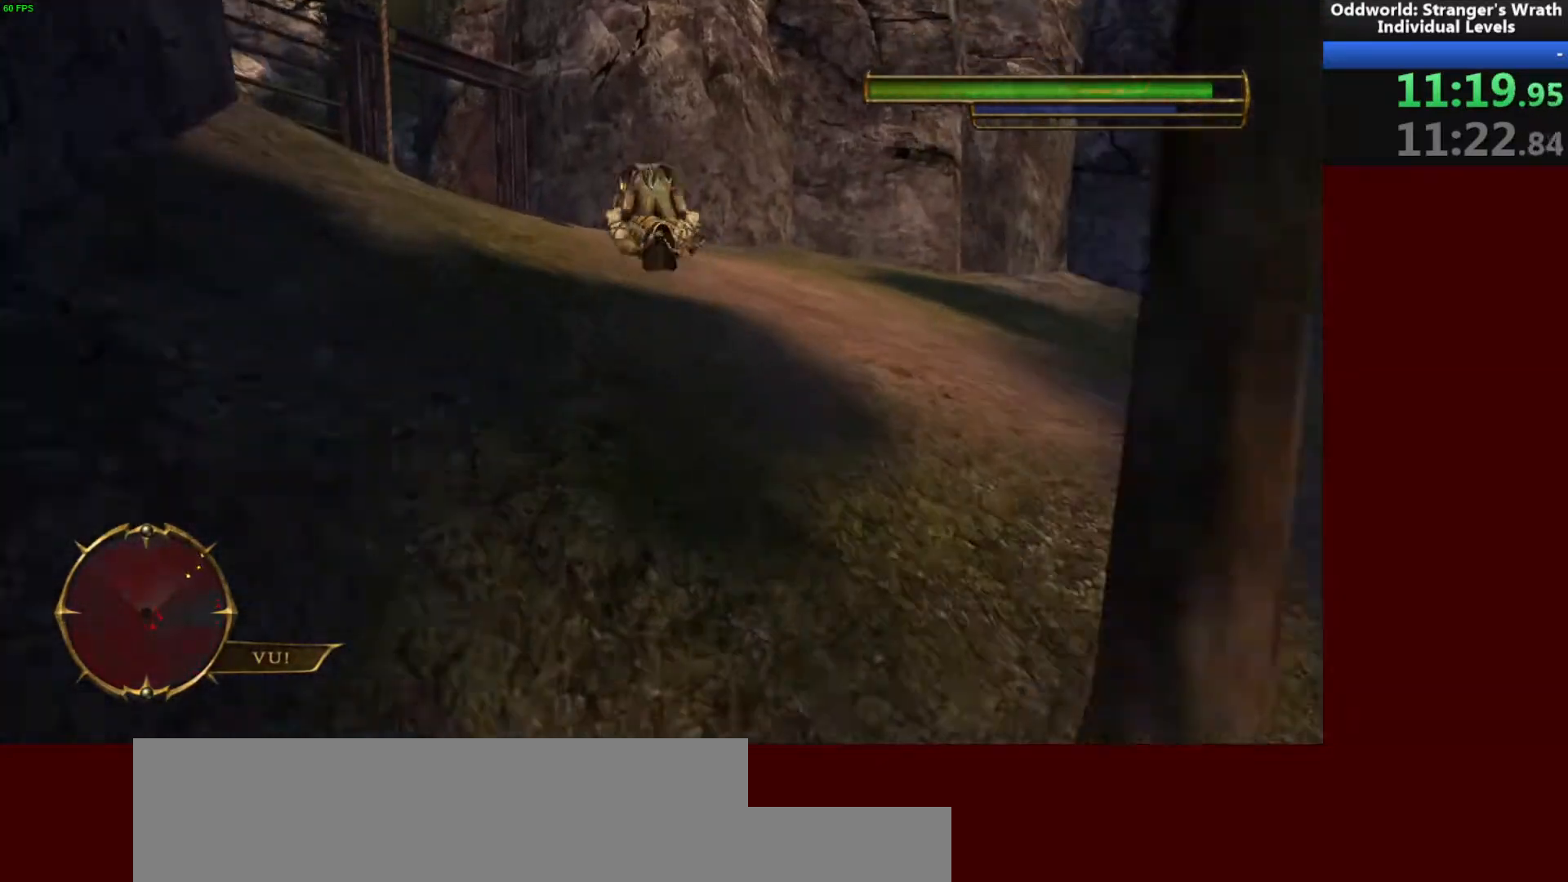
{"keys": ["a", "space", "w"], "mouse": [], "events": [[200, "space", "down"], [233, "a", "up"], [300, "space", "up"], [433, "space", "down"], [500, "a", "down"]]}
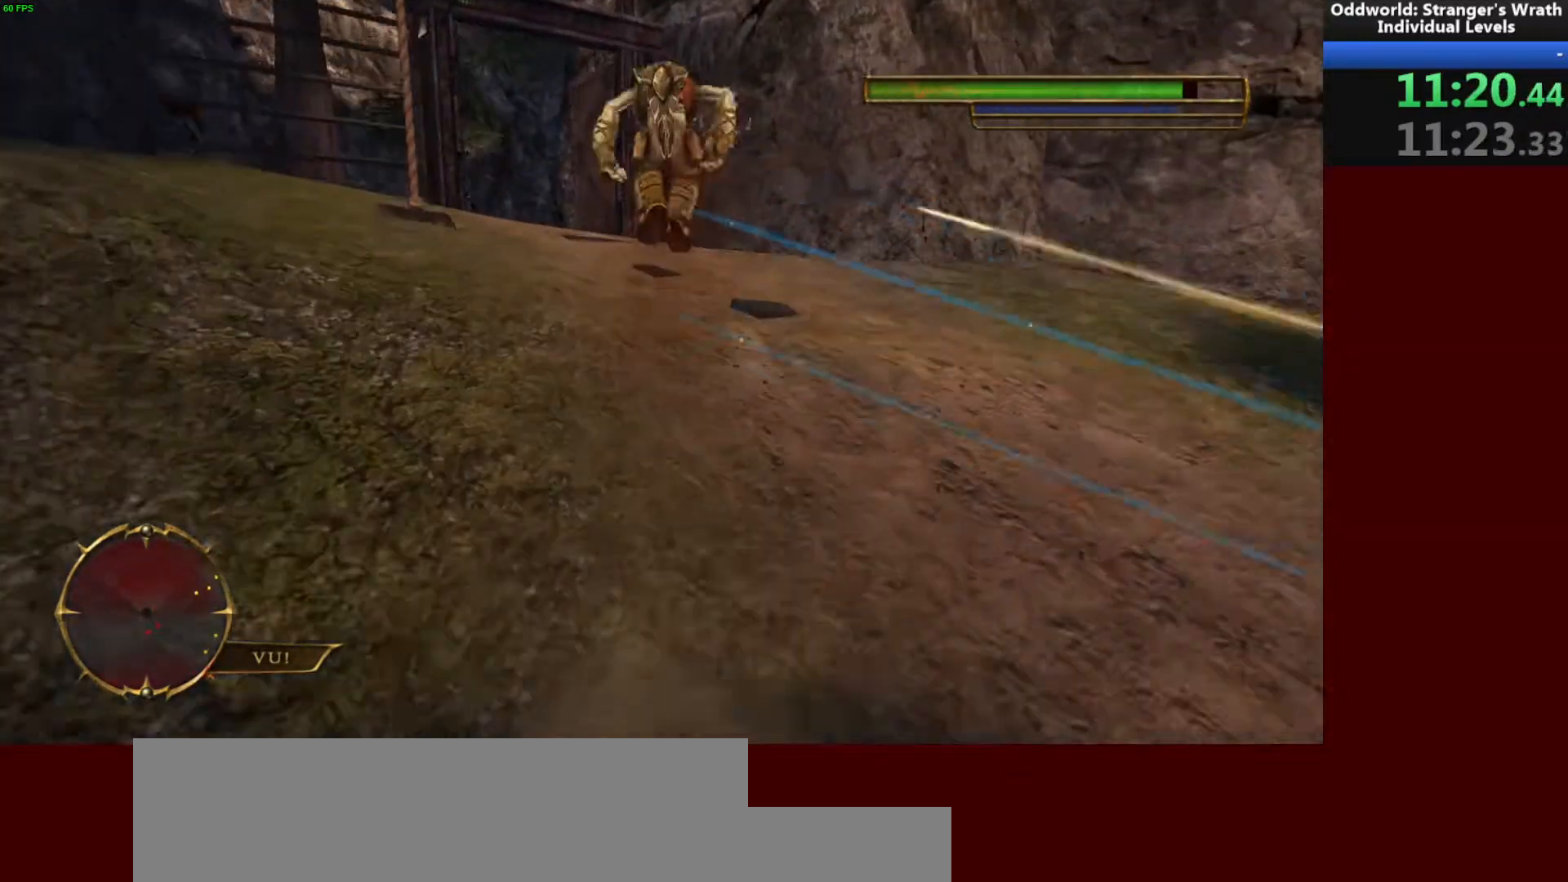
{"keys": ["w"], "mouse": [], "events": [[67, "space", "up"], [367, "a", "up"]]}
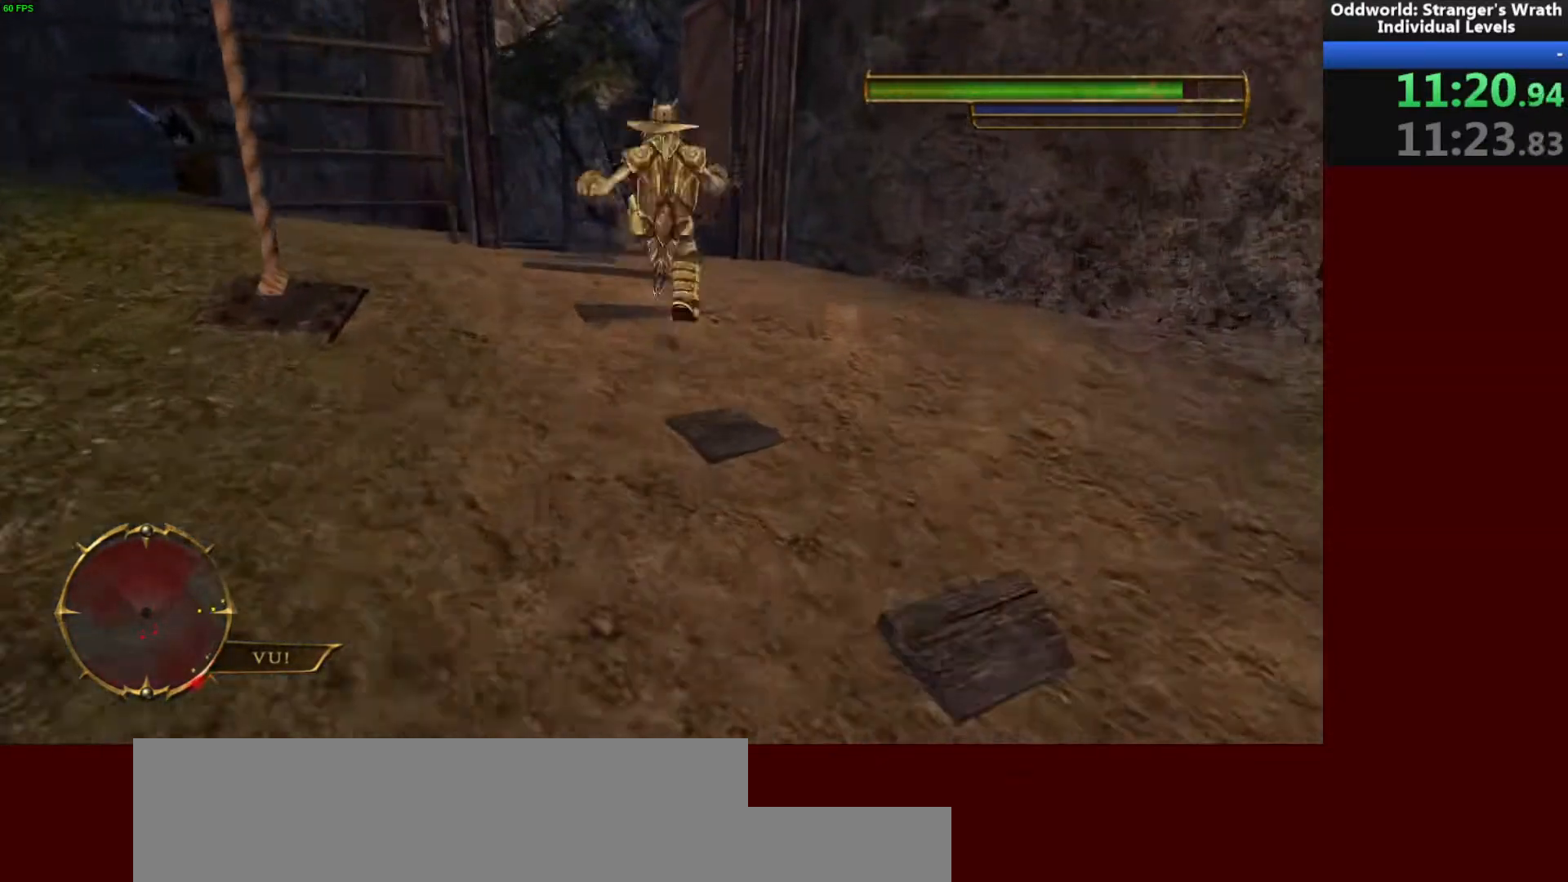
{"keys": ["w"], "mouse": [], "events": [[367, "a", "down"], [467, "a", "up"]]}
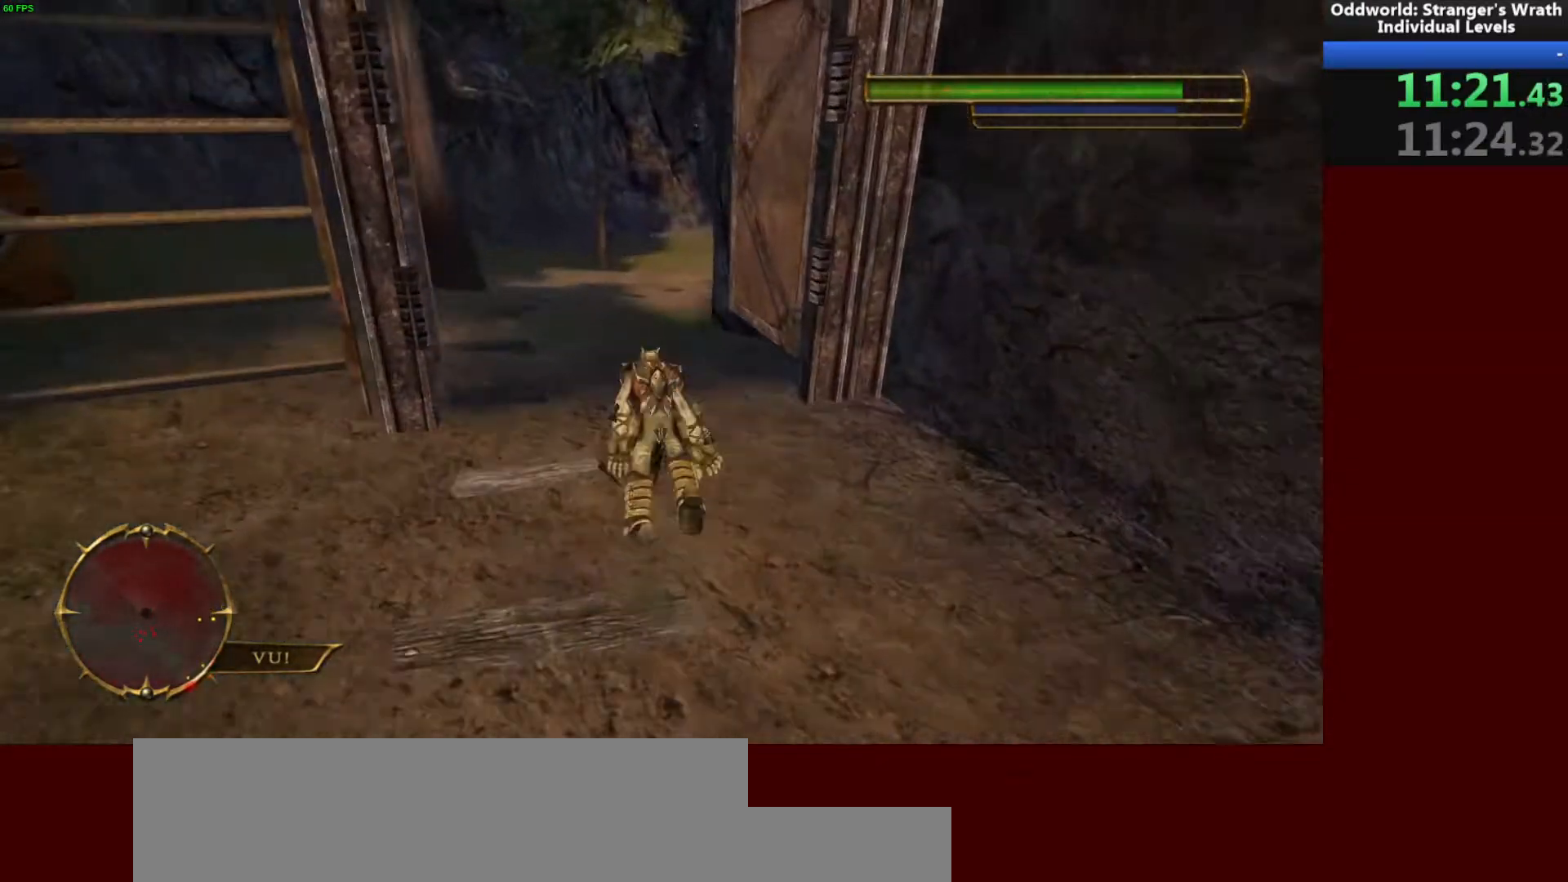
{"keys": ["w"], "mouse": [], "events": []}
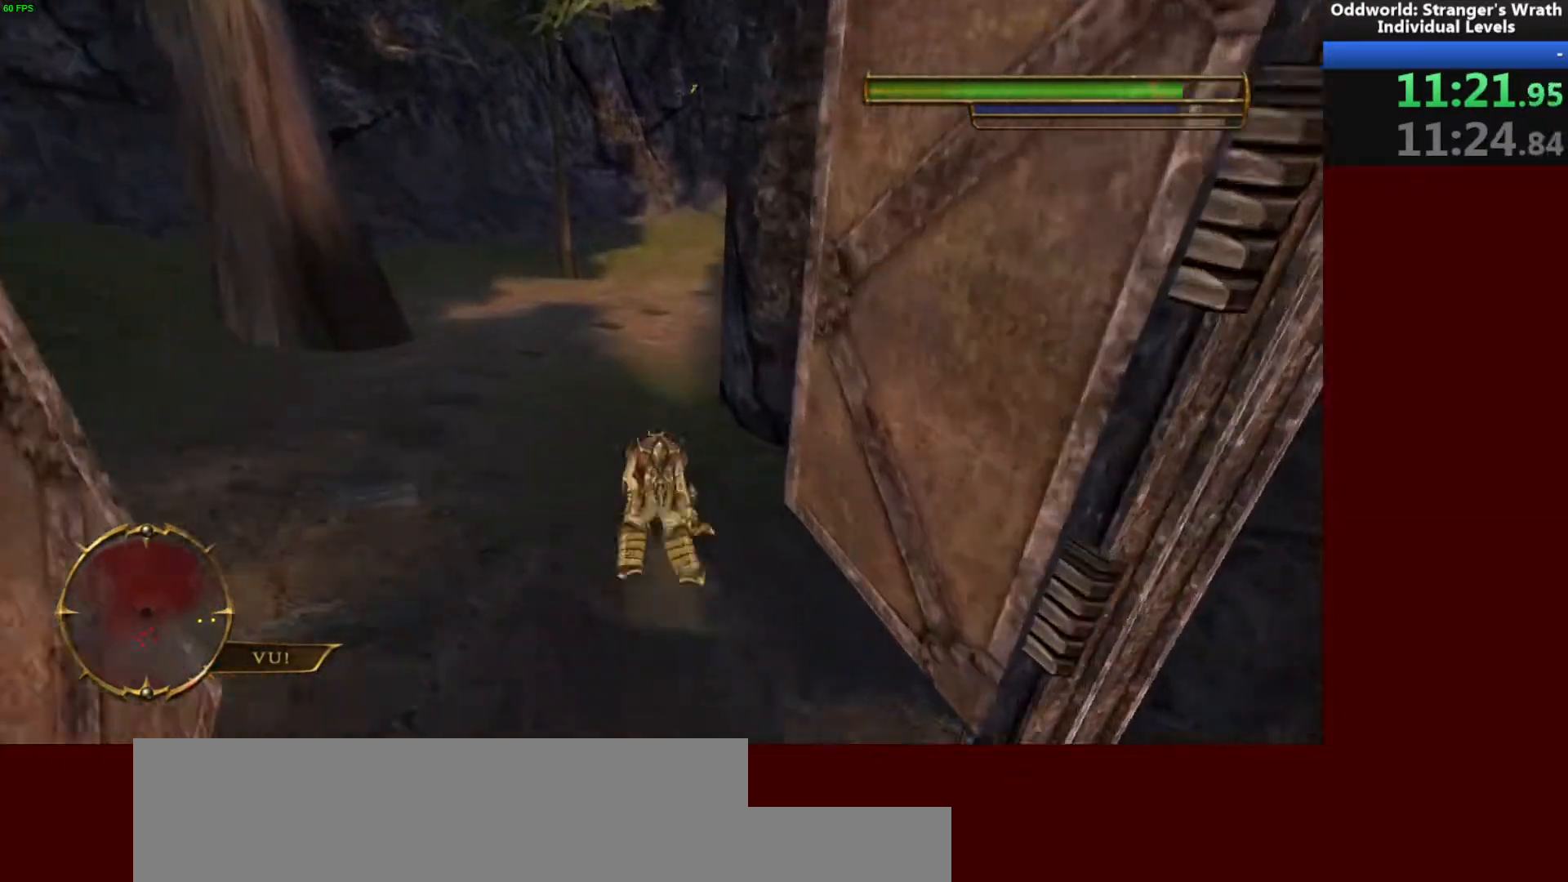
{"keys": ["d", "w"], "mouse": [], "events": [[400, "d", "down"]]}
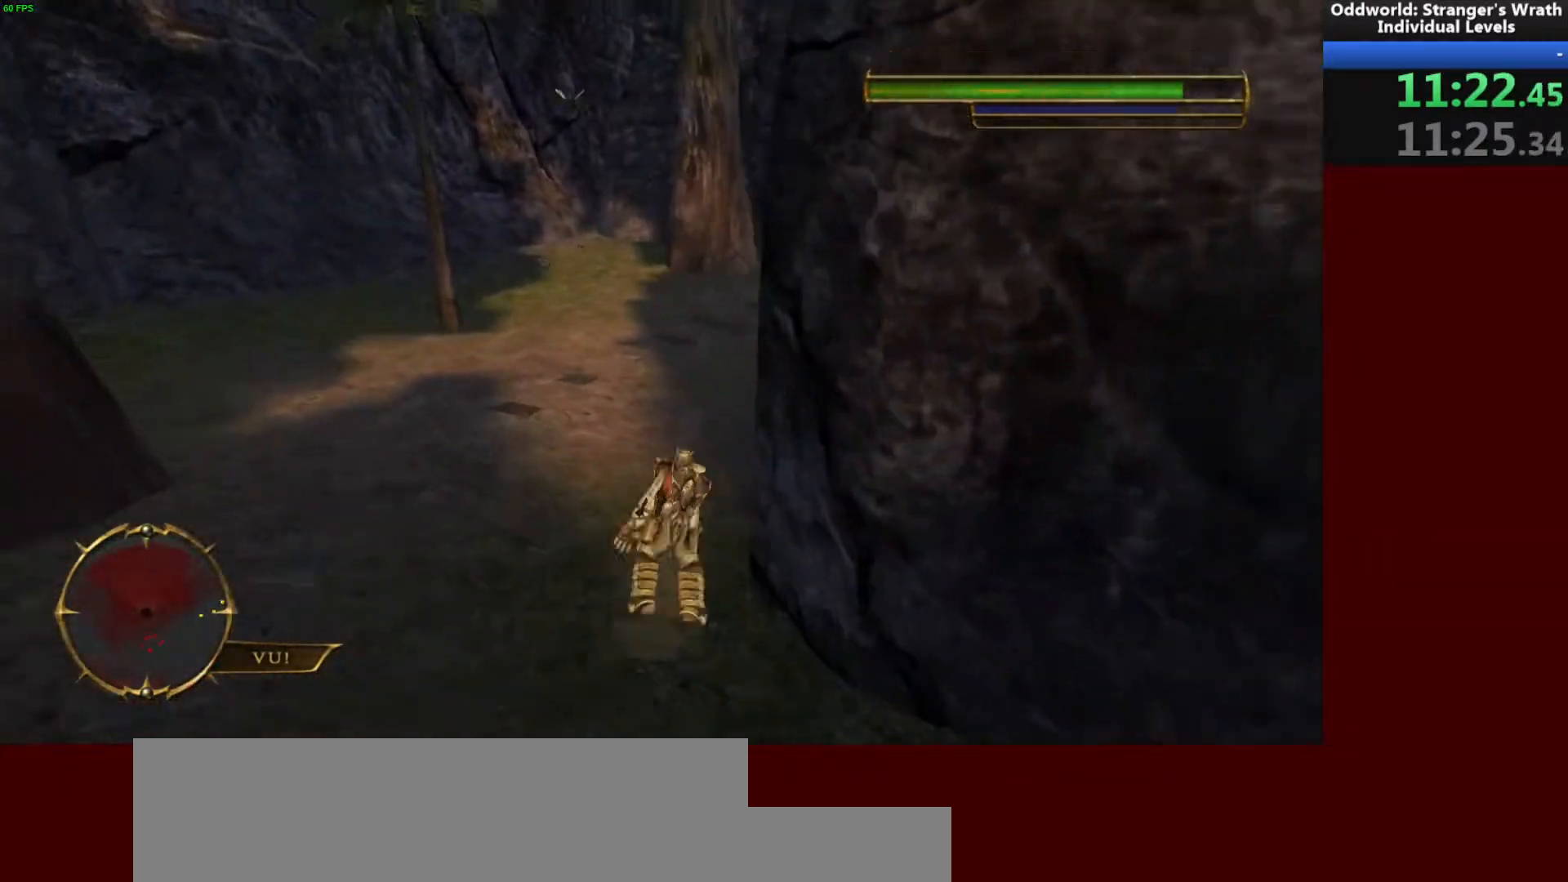
{"keys": ["d", "w"], "mouse": [], "events": []}